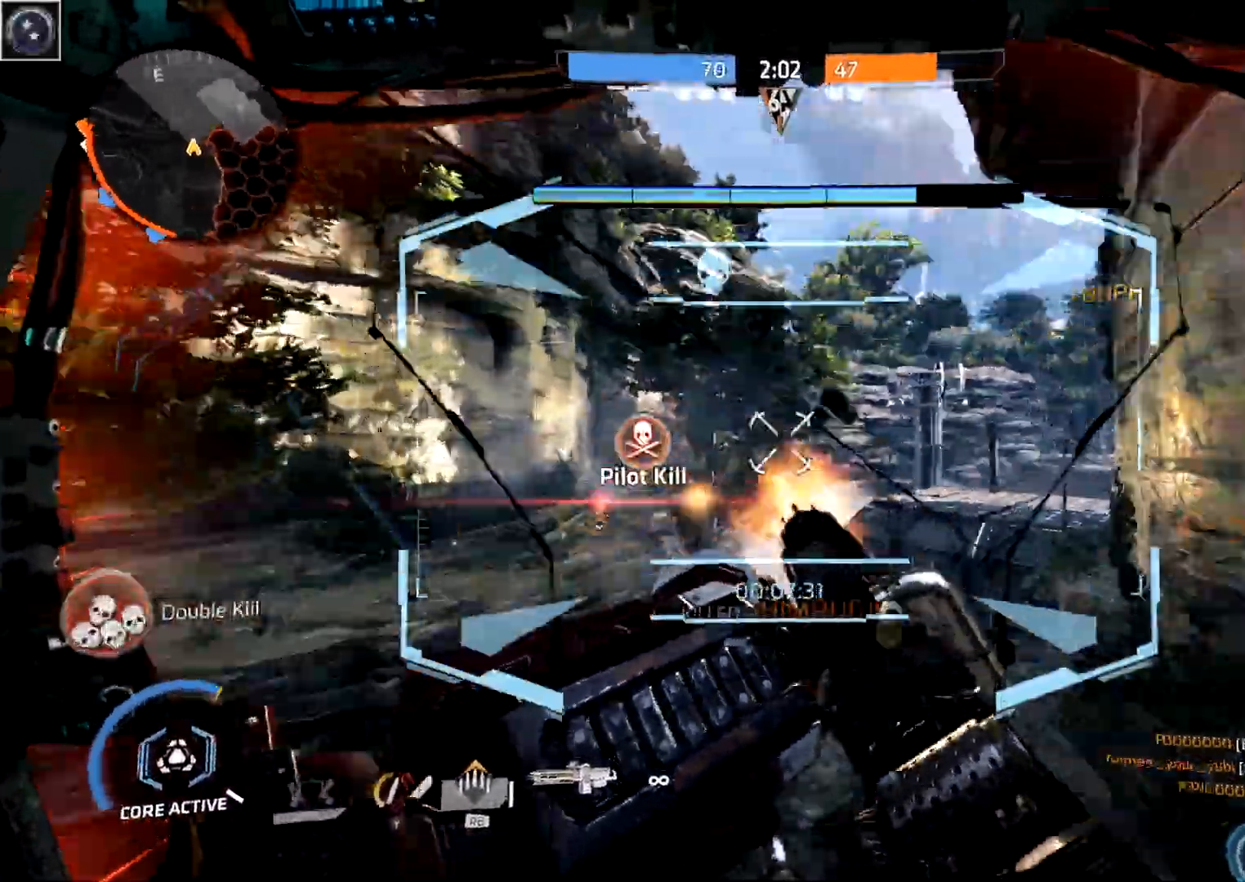
Gameplay with a controller (Xbox layout); each line is a JSON object with the inputs held at the frame after it (dt_ms = milliseconds from this image to that frame). "events" lists button and stick changes between this image and that frame as [ms after this image, input, new state], when the widget could be followed in between.
{"dt_ms": 500, "buttons": ["R2"], "left_stick": "up-left", "right_stick": "down-right", "events": [[67, "right_stick", "left"], [133, "right_stick", "down"], [217, "left_stick", "up-left"], [217, "right_stick", "right"], [350, "right_stick", "left"], [467, "right_stick", "down-right"]]}
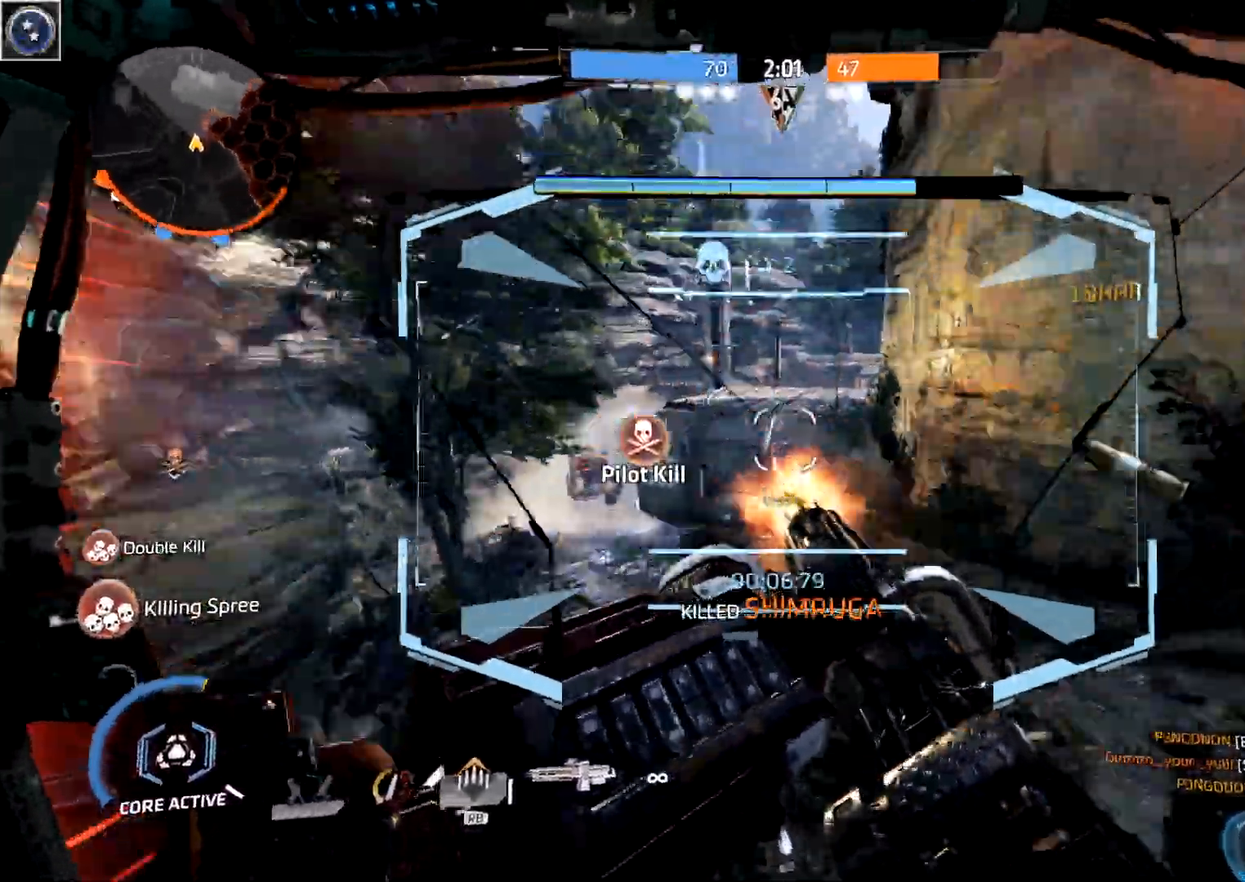
{"dt_ms": 500, "buttons": ["R2"], "left_stick": "up-right", "right_stick": "down-left", "events": [[17, "right_stick", "right"], [117, "right_stick", "up"], [183, "right_stick", "down-left"], [317, "right_stick", "center"], [367, "right_stick", "up-left"], [433, "left_stick", "up-right"], [467, "right_stick", "down-left"]]}
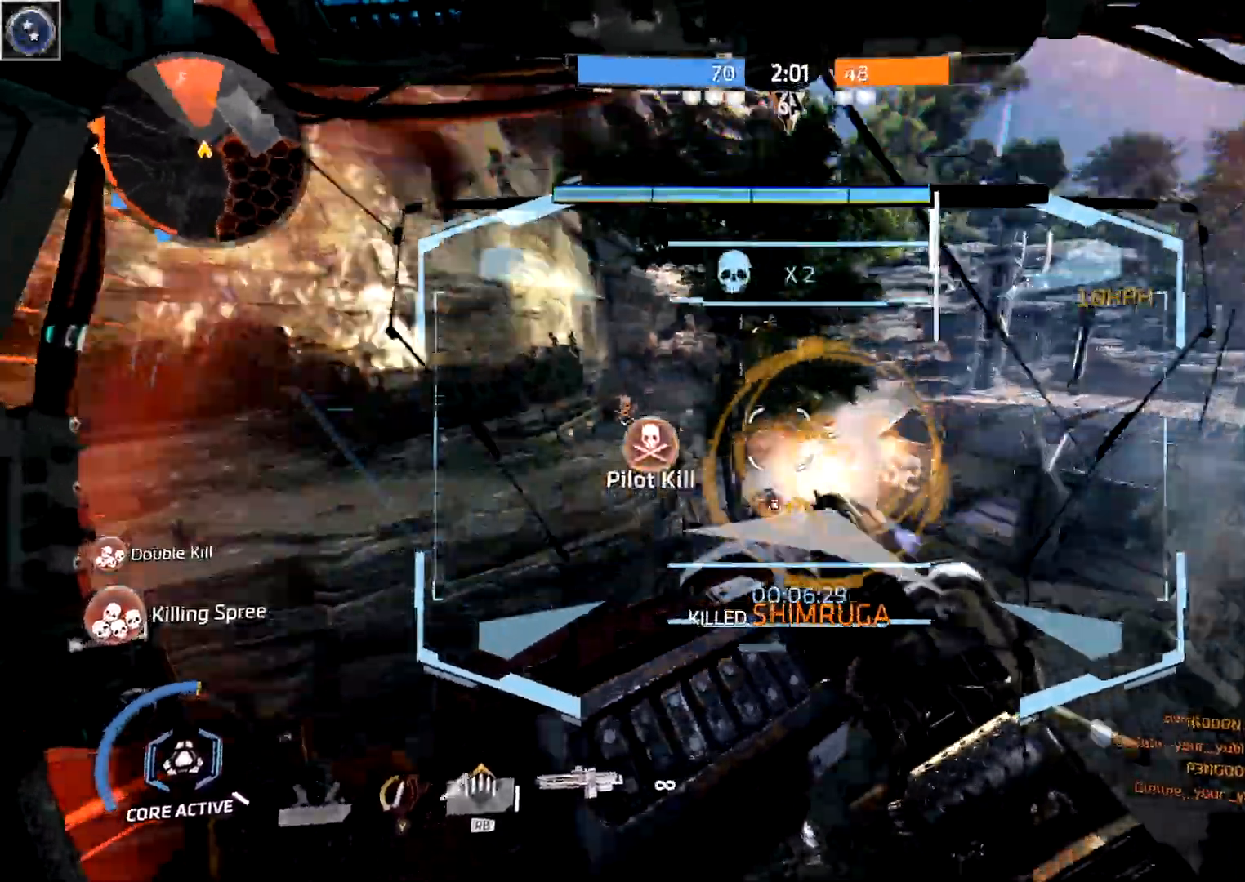
{"dt_ms": 500, "buttons": ["R2"], "left_stick": "up-right", "right_stick": "center", "events": [[50, "right_stick", "down-right"], [117, "right_stick", "up-right"], [200, "right_stick", "up-left"], [267, "right_stick", "down-left"], [383, "right_stick", "up"], [500, "right_stick", "center"]]}
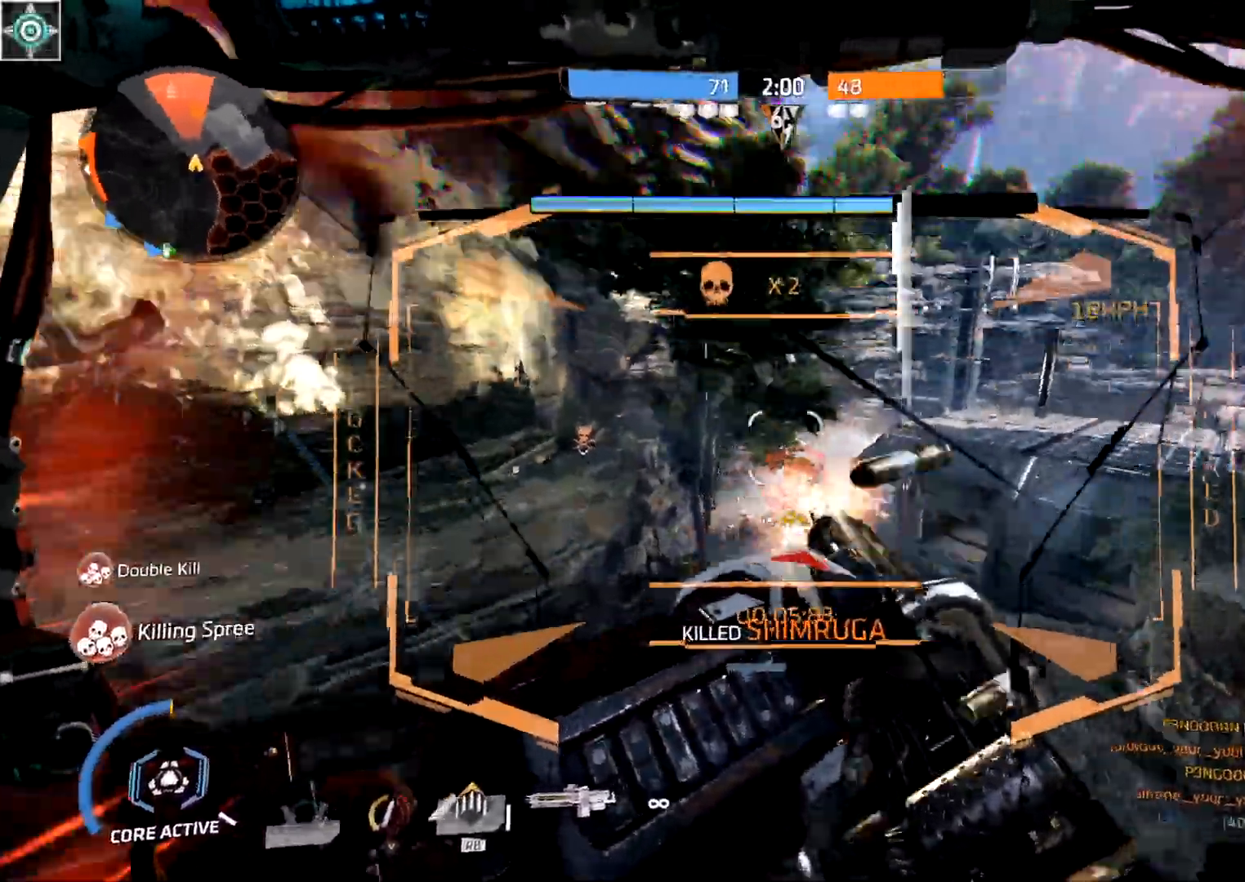
{"dt_ms": 500, "buttons": ["R2"], "left_stick": "up-right", "right_stick": "up-right", "events": [[17, "right_stick", "down-left"], [133, "right_stick", "right"], [233, "right_stick", "up"], [300, "right_stick", "down-left"], [417, "right_stick", "up-right"]]}
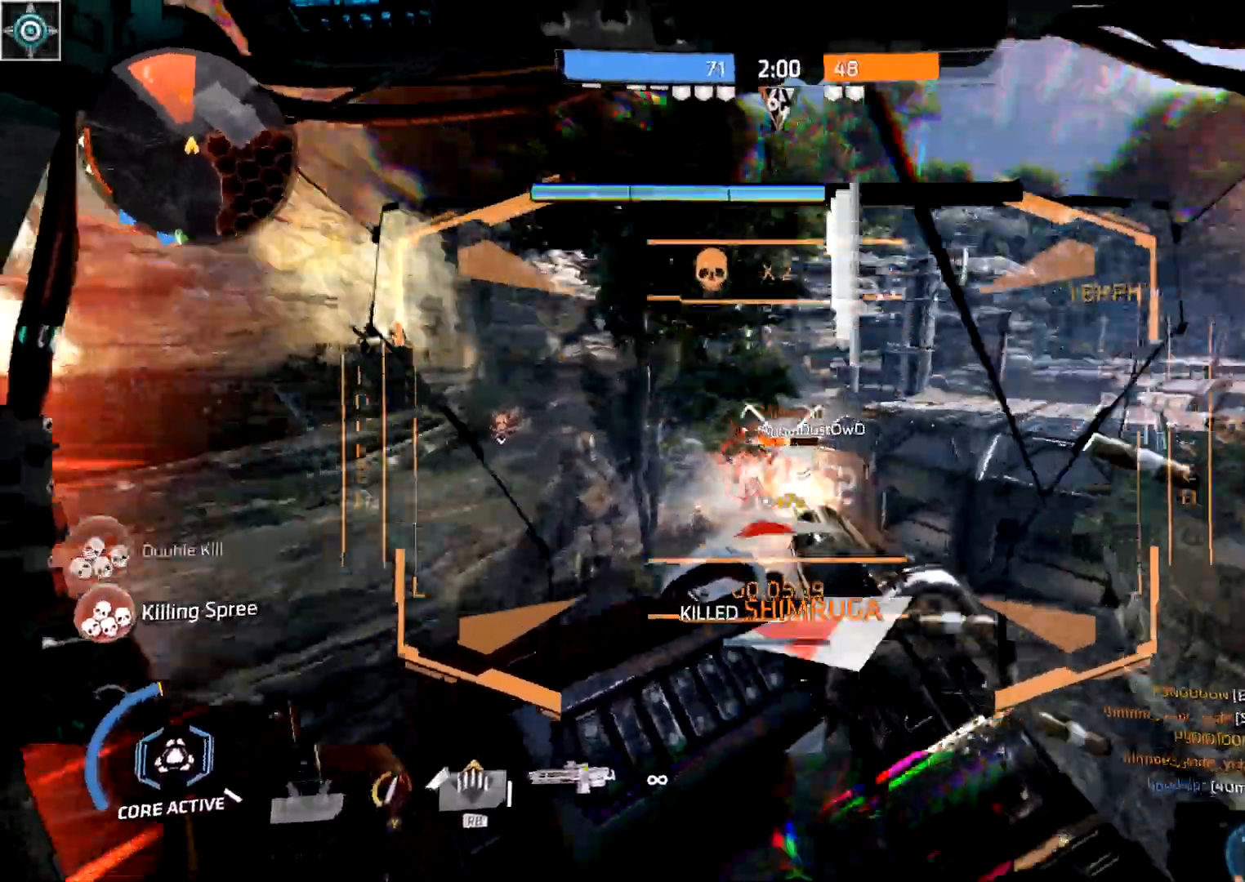
{"dt_ms": 500, "buttons": ["R2"], "left_stick": "up-right", "right_stick": "up", "events": [[50, "right_stick", "left"], [133, "right_stick", "down"], [183, "right_stick", "right"], [250, "right_stick", "up"], [350, "right_stick", "down"], [467, "right_stick", "up"]]}
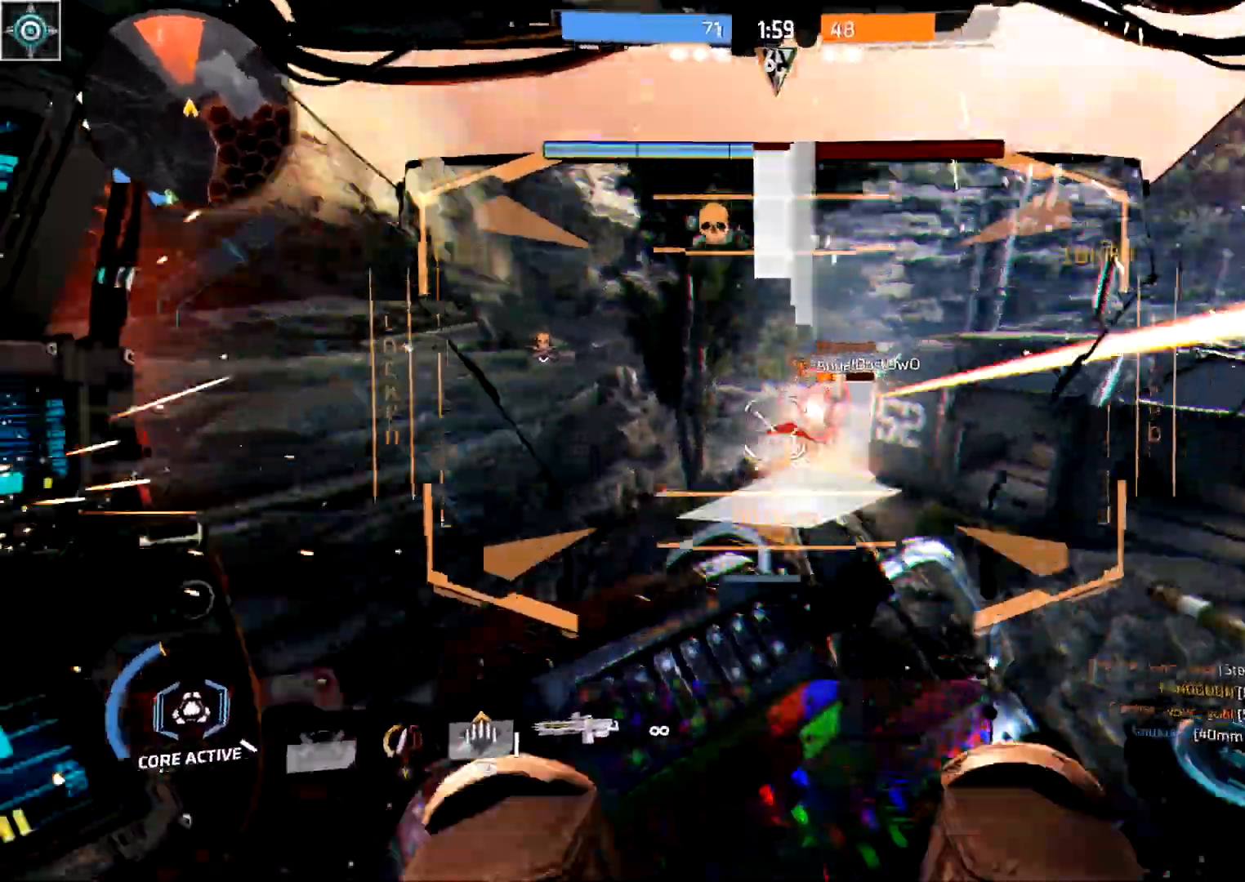
{"dt_ms": 500, "buttons": ["R2"], "left_stick": "up", "right_stick": "down", "events": [[133, "right_stick", "down"], [217, "left_stick", "up"], [267, "right_stick", "up"], [400, "right_stick", "down"]]}
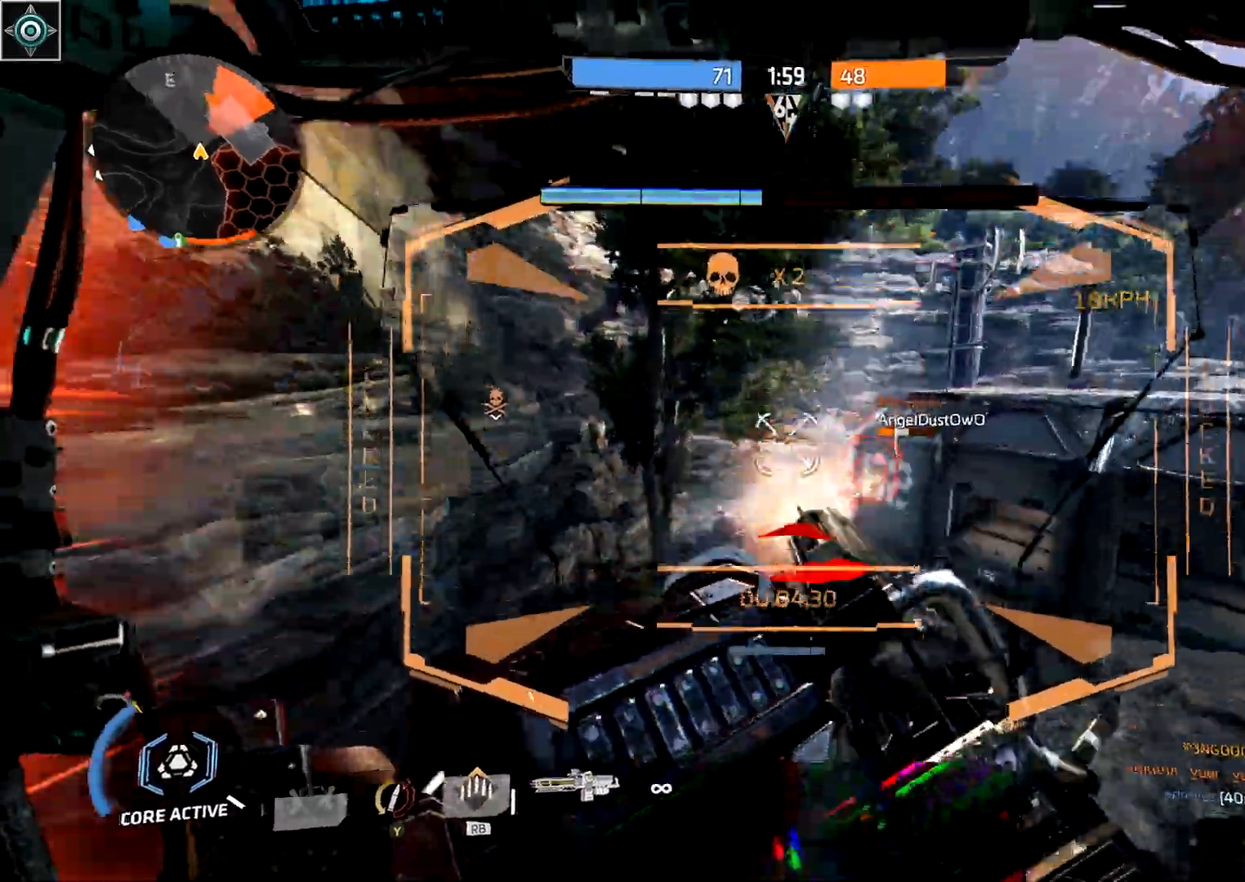
{"dt_ms": 500, "buttons": ["R2"], "left_stick": "left", "right_stick": "up-right", "events": [[17, "right_stick", "up-right"], [150, "right_stick", "down"], [300, "right_stick", "center"], [350, "right_stick", "up"], [400, "right_stick", "up-right"], [483, "left_stick", "left"]]}
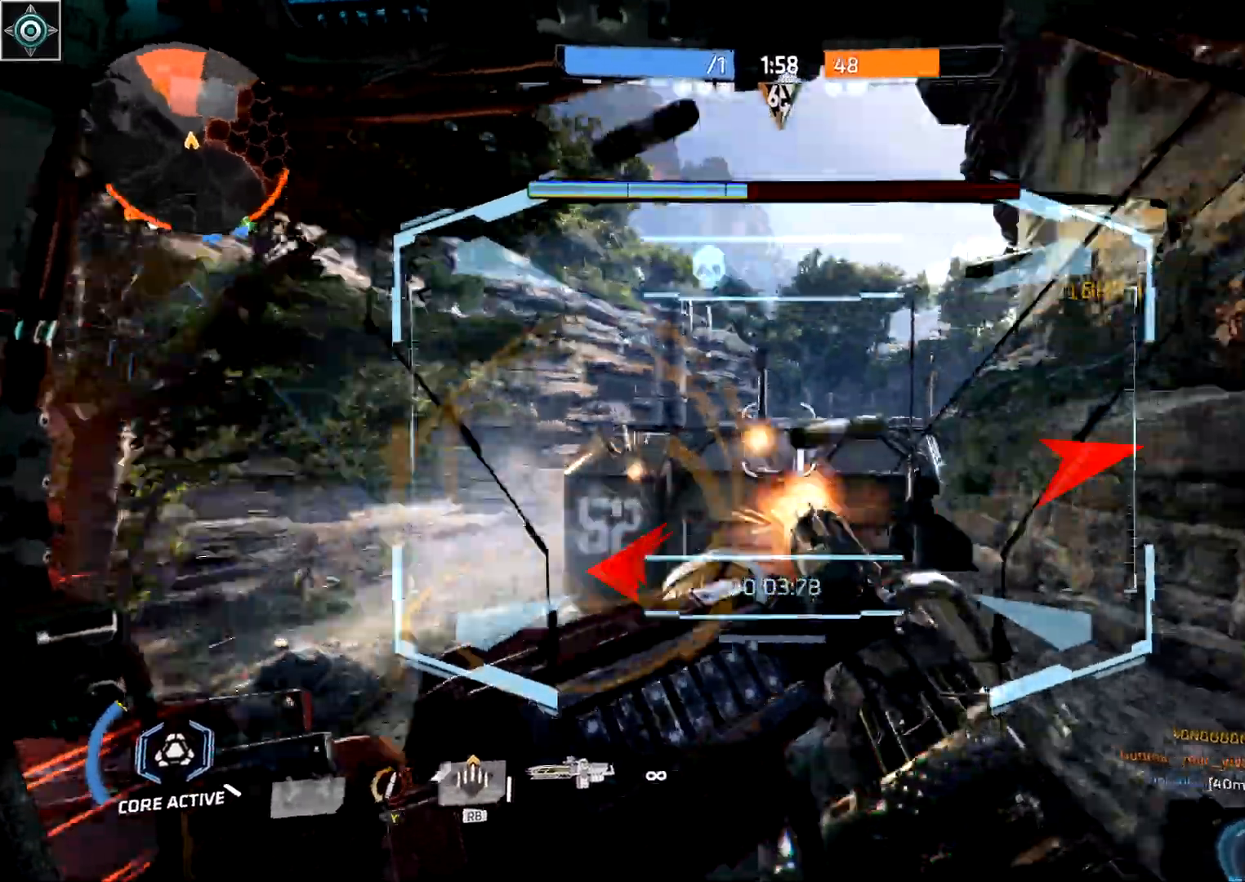
{"dt_ms": 500, "buttons": ["R2"], "left_stick": "down", "right_stick": "center", "events": [[17, "left_stick", "down-left"], [117, "left_stick", "down"], [250, "L3", "down"], [383, "L3", "up"], [483, "right_stick", "center"]]}
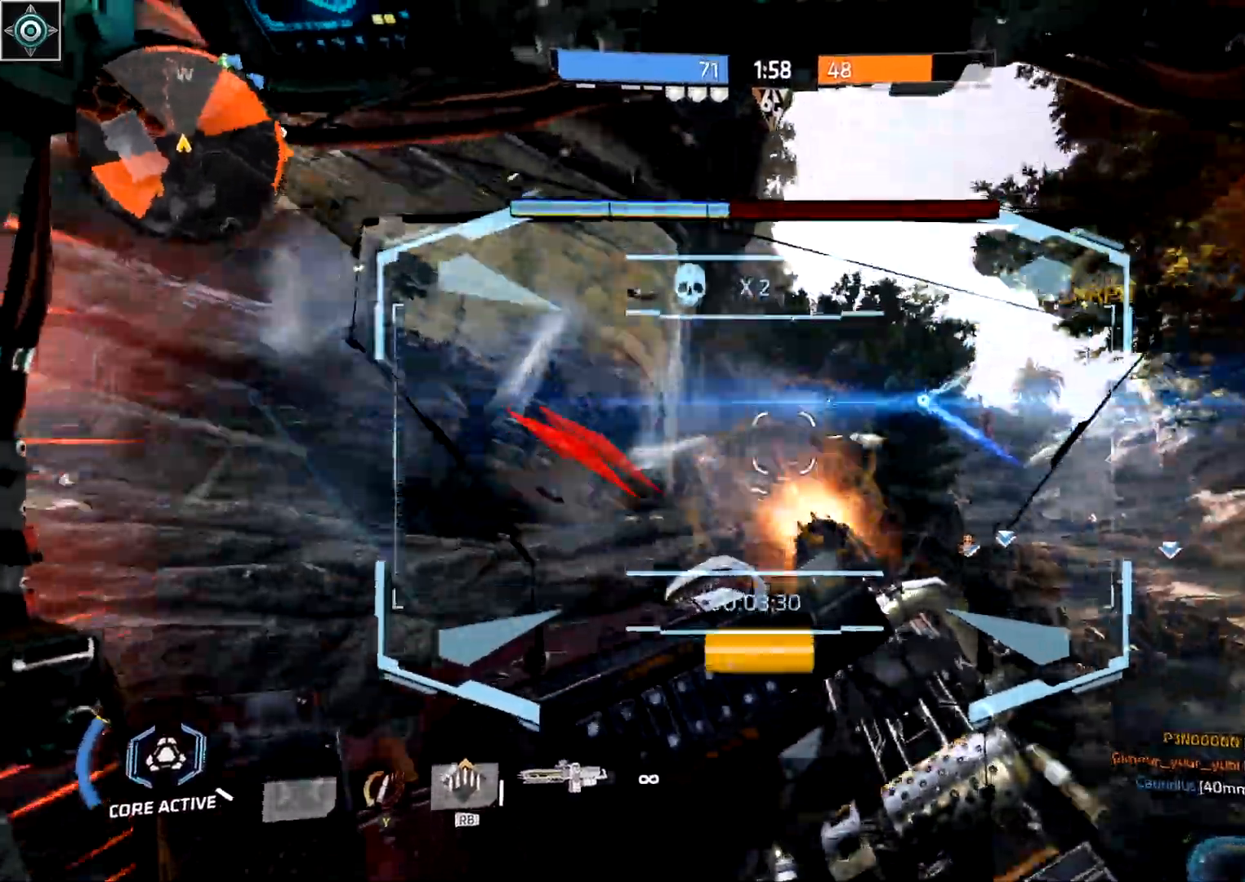
{"dt_ms": 500, "buttons": ["R2"], "left_stick": "down", "right_stick": "down-right", "events": [[33, "right_stick", "down-left"], [117, "right_stick", "right"], [300, "right_stick", "left"], [350, "L3", "down"], [450, "right_stick", "down-right"], [483, "L3", "up"]]}
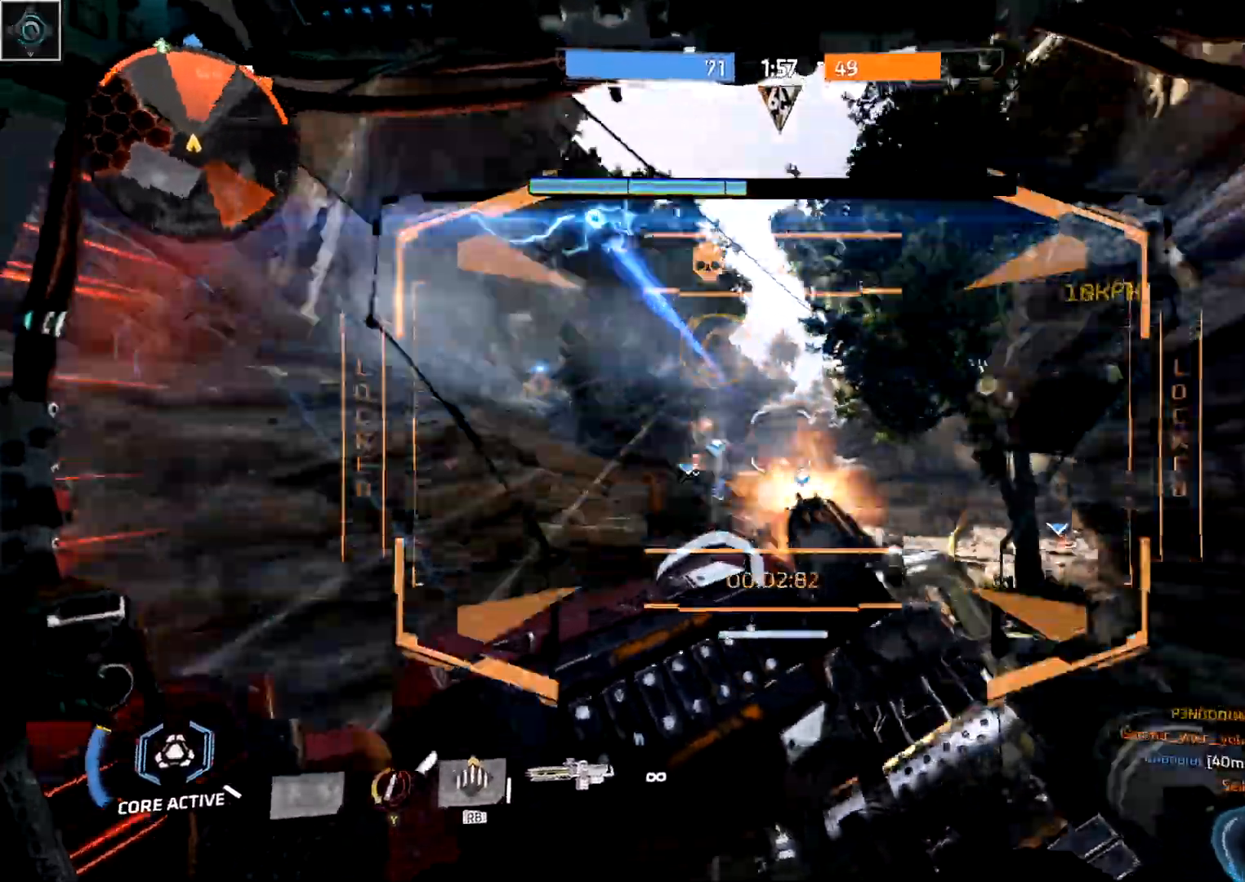
{"dt_ms": 500, "buttons": ["R2"], "left_stick": "down-right", "right_stick": "down-left", "events": [[67, "right_stick", "up"], [133, "right_stick", "left"], [267, "right_stick", "right"], [367, "right_stick", "up"], [467, "right_stick", "down-left"], [483, "left_stick", "down-right"]]}
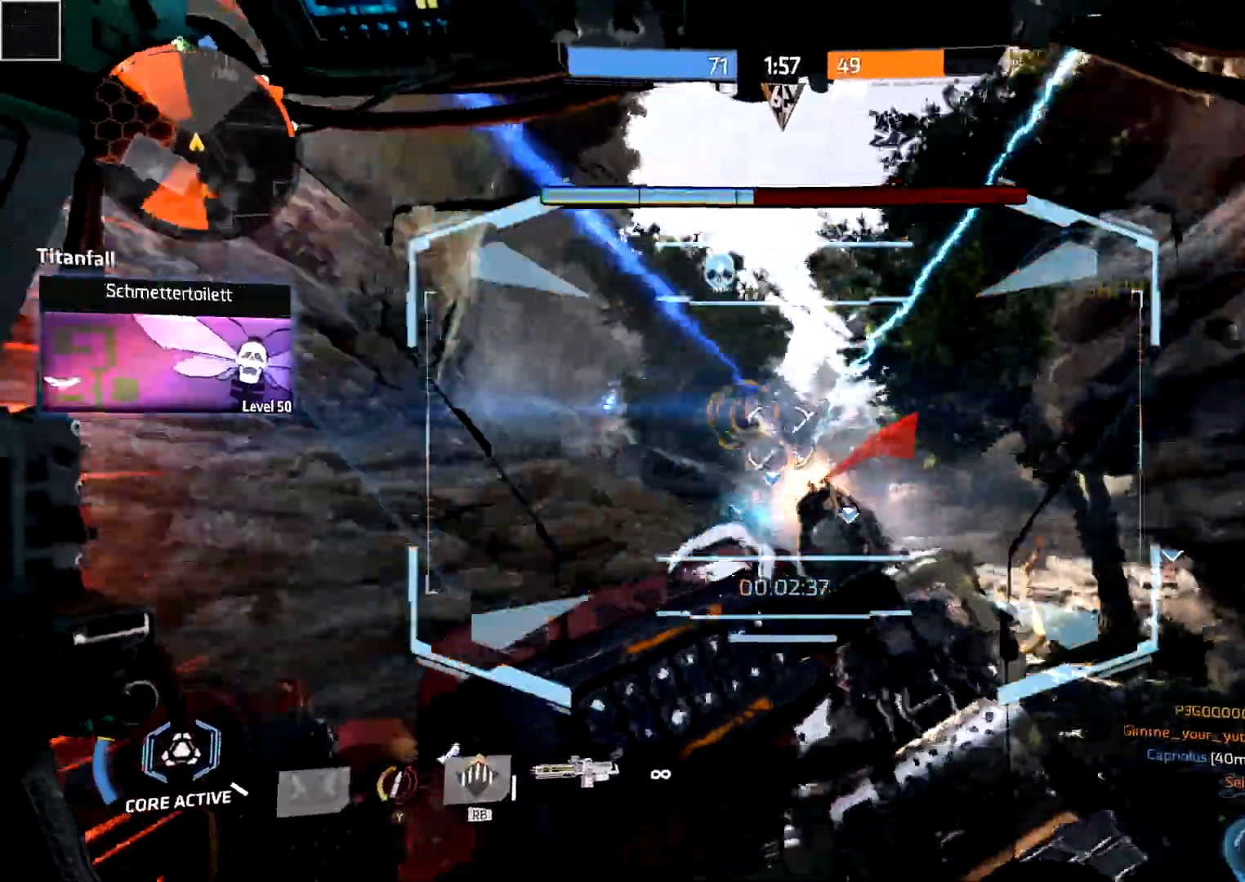
{"dt_ms": 500, "buttons": ["R2"], "left_stick": "down-right", "right_stick": "up", "events": [[67, "right_stick", "right"], [150, "right_stick", "up"], [233, "right_stick", "left"], [383, "right_stick", "right"], [483, "right_stick", "up"]]}
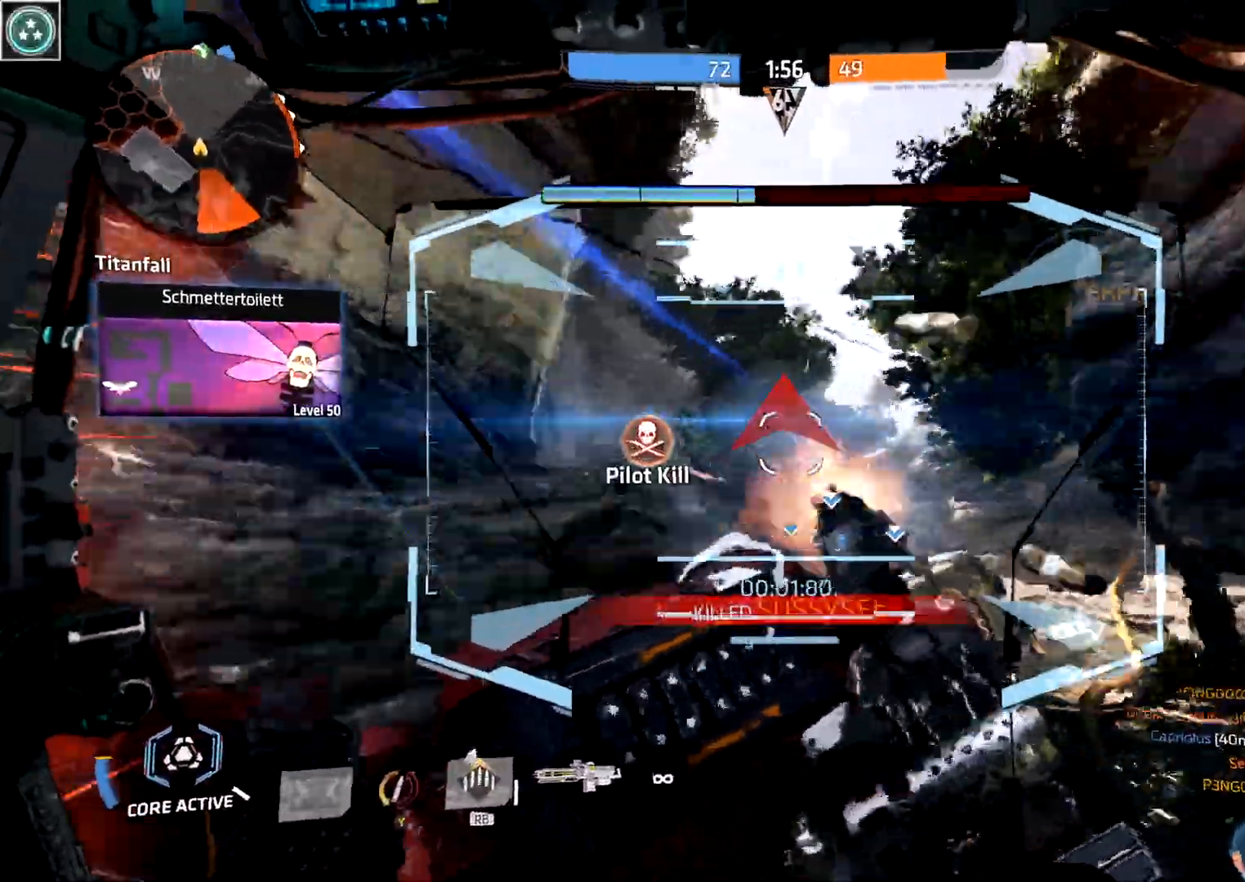
{"dt_ms": 500, "buttons": ["R2"], "left_stick": "down-right", "right_stick": "left", "events": [[67, "right_stick", "left"], [150, "L3", "down"], [150, "right_stick", "down-right"], [283, "L3", "up"], [317, "right_stick", "left"]]}
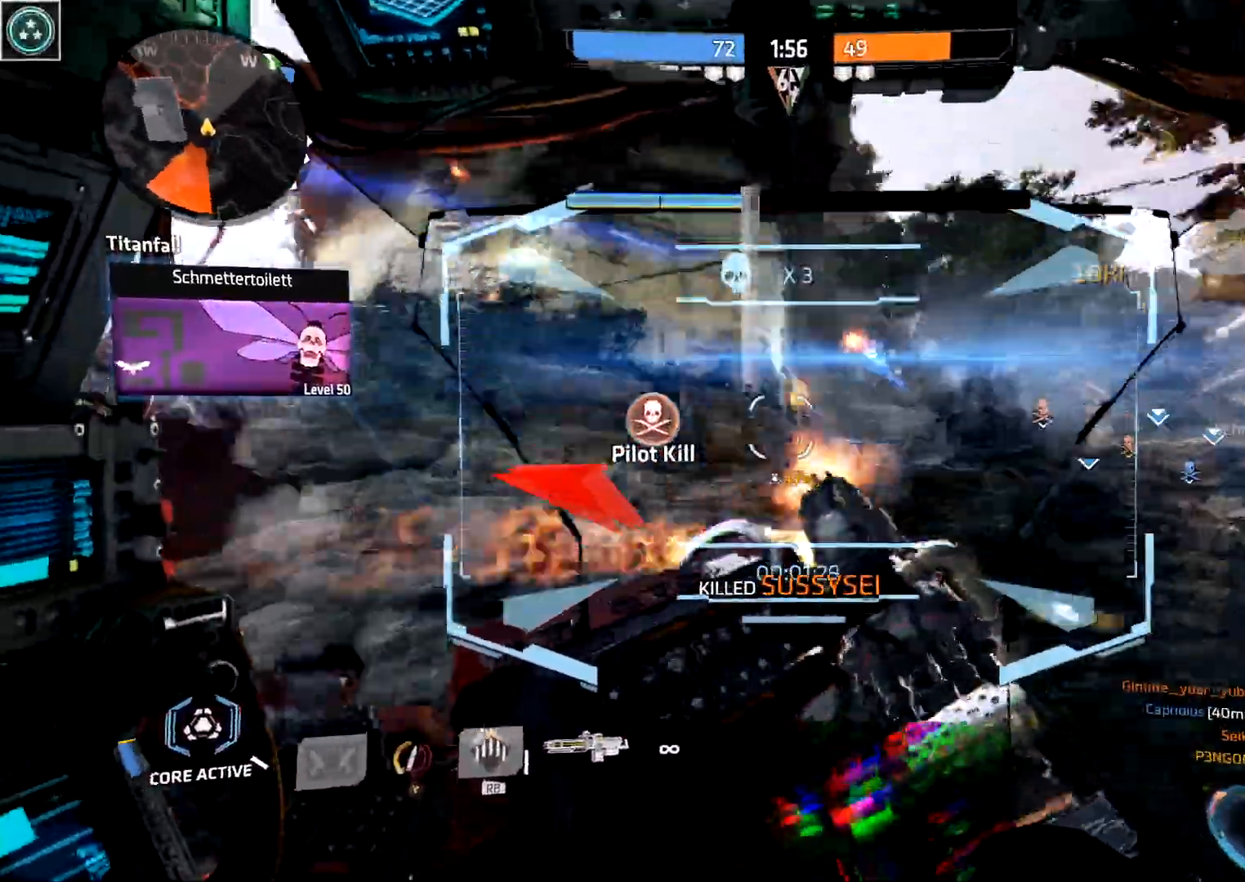
{"dt_ms": 500, "buttons": ["R2"], "left_stick": "down", "right_stick": "left", "events": [[50, "right_stick", "right"], [200, "right_stick", "up"], [350, "right_stick", "left"], [483, "left_stick", "down"]]}
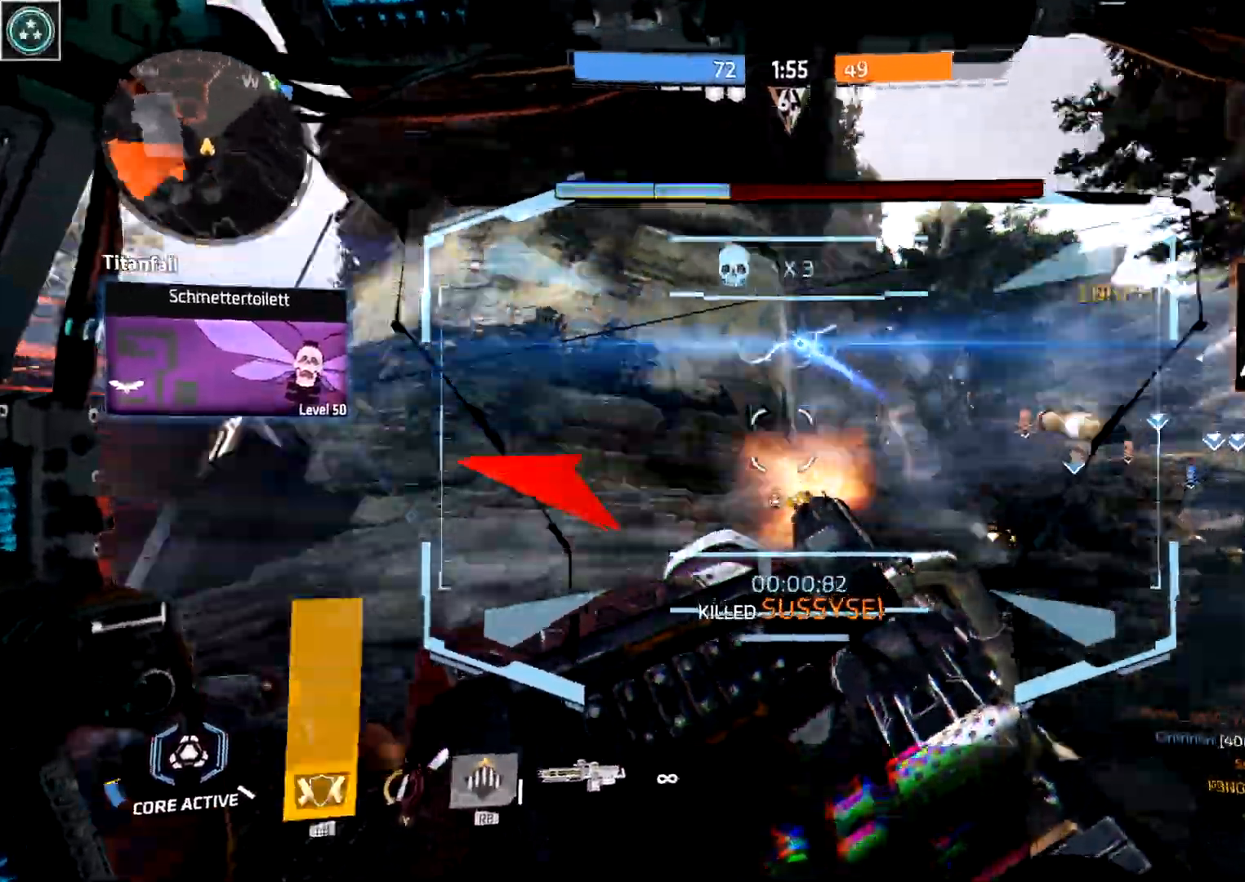
{"dt_ms": 500, "buttons": ["L1", "R2"], "left_stick": "up-left", "right_stick": "center", "events": [[250, "left_stick", "down-left"], [433, "left_stick", "up-left"], [467, "L1", "down"], [500, "right_stick", "center"]]}
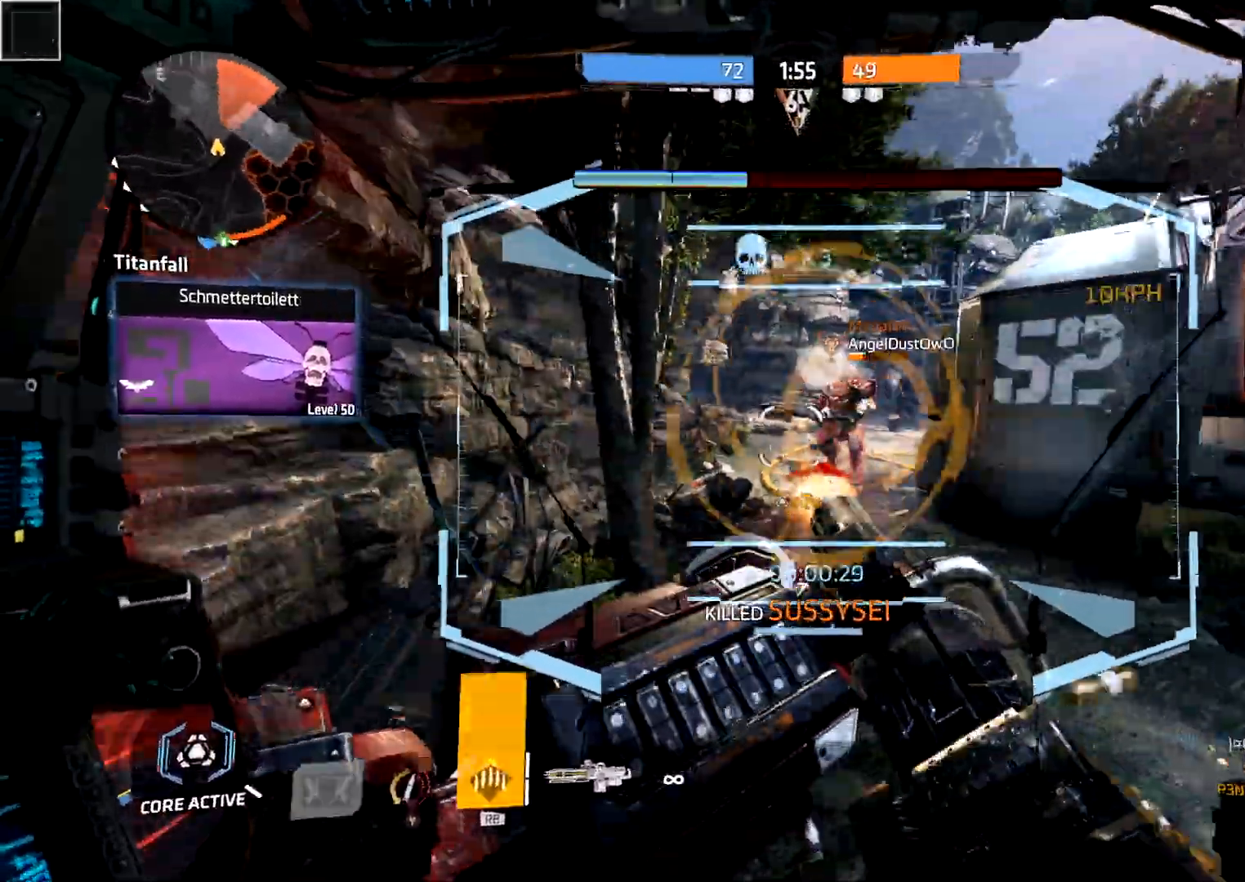
{"dt_ms": 500, "buttons": ["R2"], "left_stick": "up", "right_stick": "up-right", "events": [[17, "left_stick", "up"], [33, "R1", "down"], [117, "L1", "up"], [183, "R1", "up"], [183, "right_stick", "right"], [250, "A", "down"], [283, "right_stick", "center"], [367, "A", "up"], [400, "right_stick", "up-right"]]}
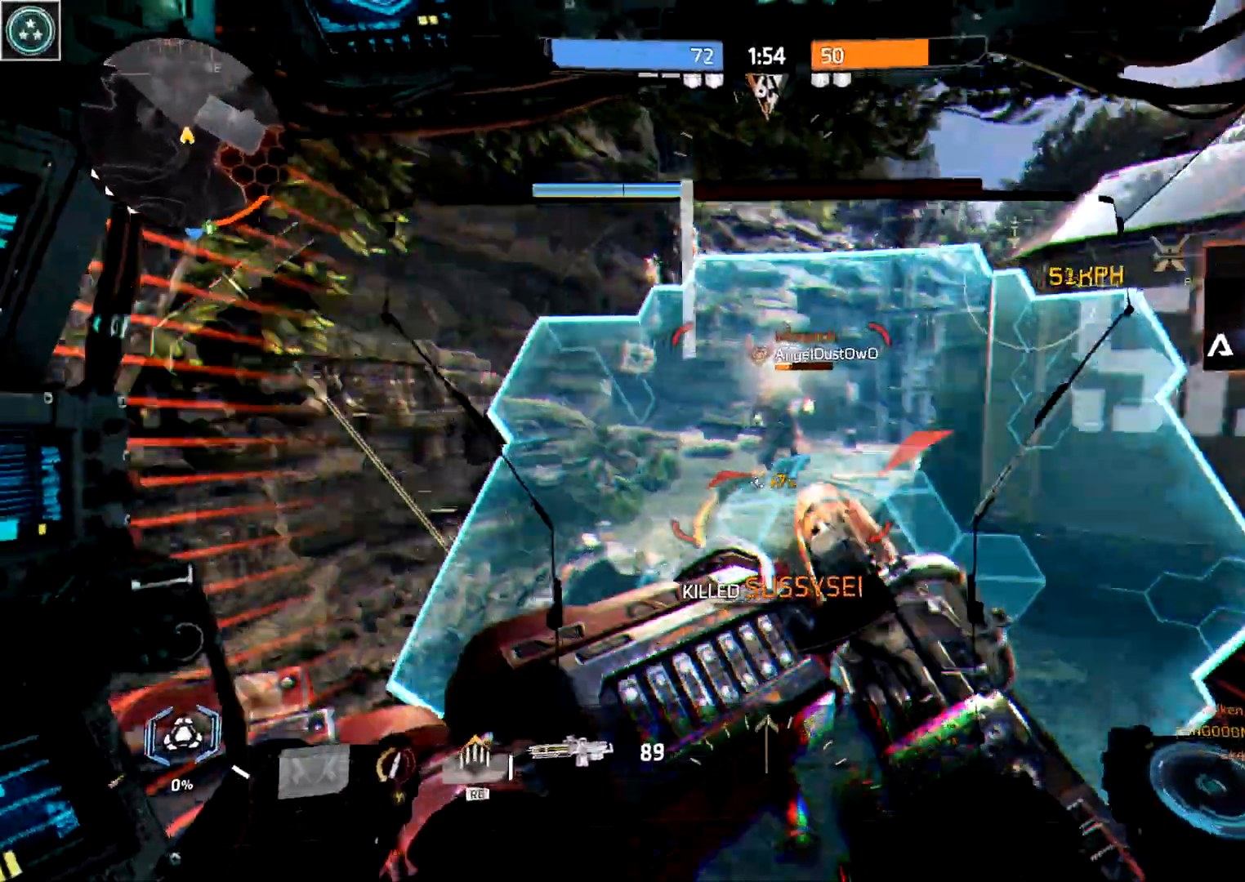
{"dt_ms": 500, "buttons": ["R2"], "left_stick": "up-left", "right_stick": "center", "events": [[67, "left_stick", "up-left"], [117, "right_stick", "center"], [167, "right_stick", "up-left"], [367, "right_stick", "center"]]}
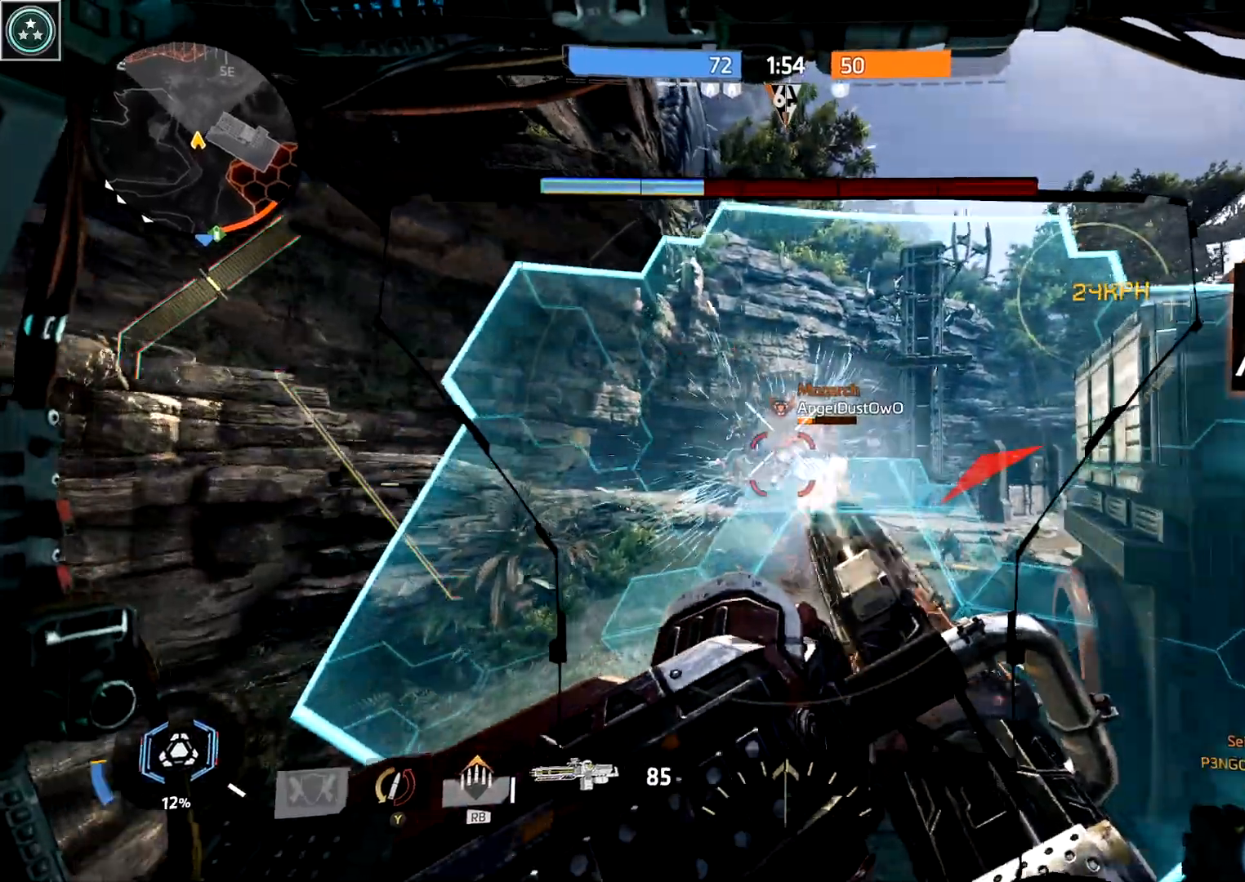
{"dt_ms": 500, "buttons": ["R2"], "left_stick": "up", "right_stick": "center", "events": [[33, "right_stick", "right"], [167, "right_stick", "center"], [300, "right_stick", "down"], [350, "right_stick", "center"], [483, "left_stick", "up"]]}
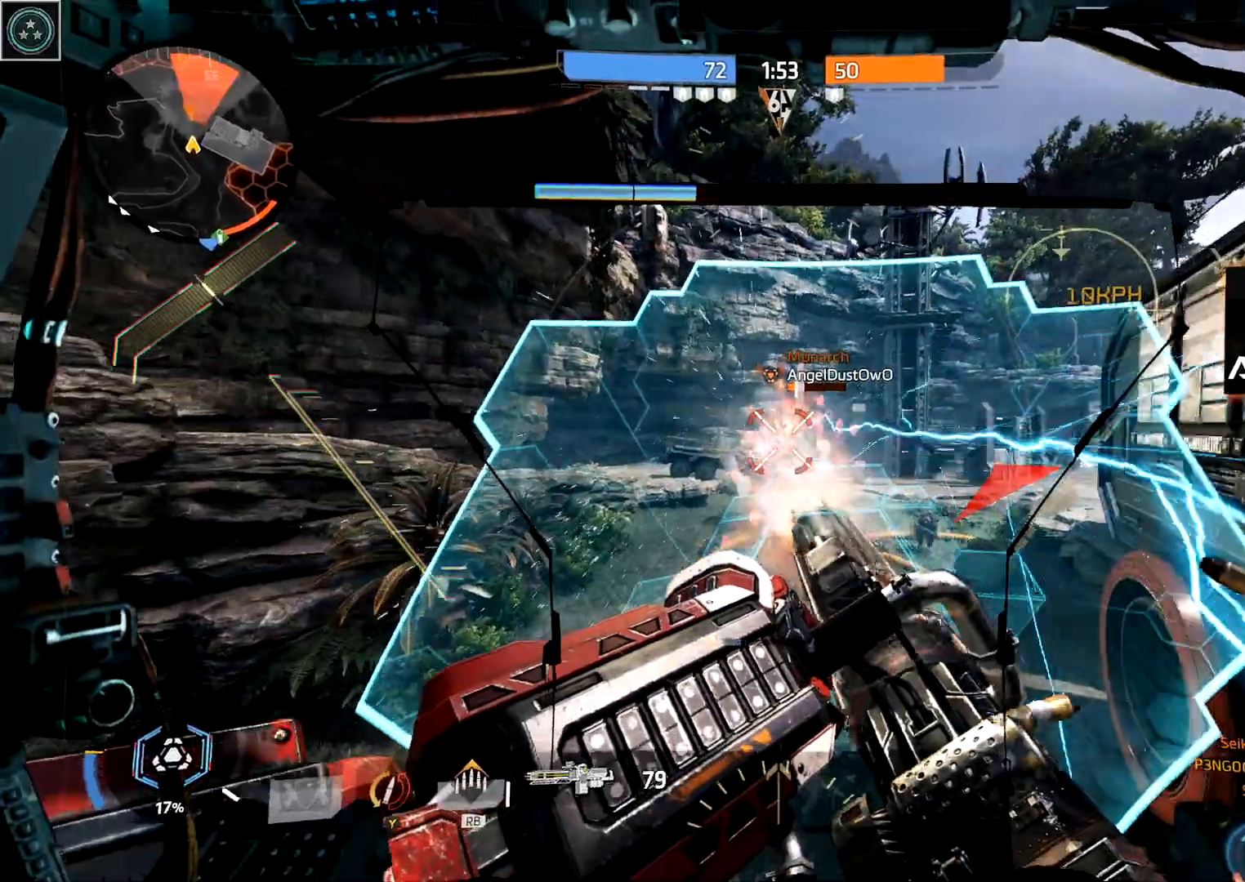
{"dt_ms": 500, "buttons": ["R2"], "left_stick": "up-left", "right_stick": "right", "events": [[150, "left_stick", "up-left"], [433, "right_stick", "right"]]}
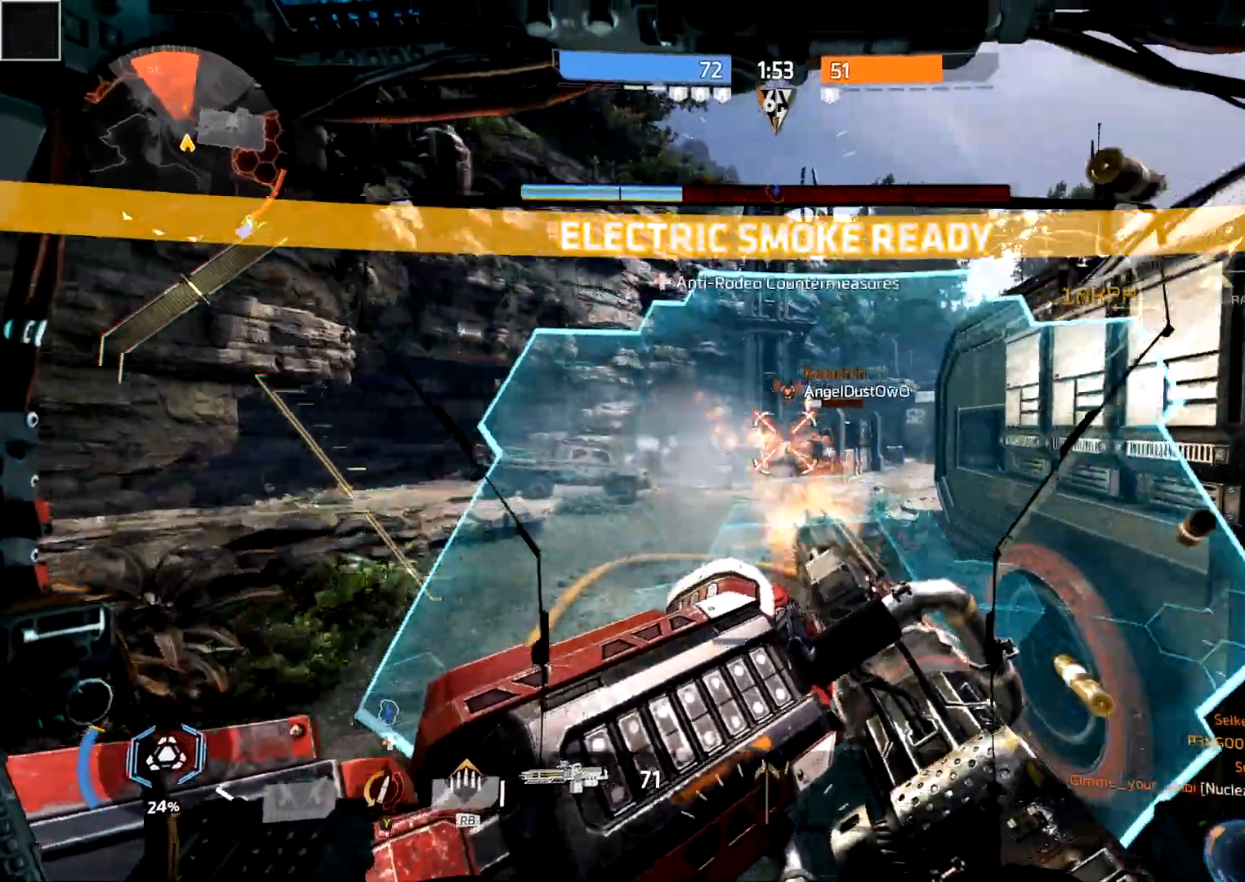
{"dt_ms": 500, "buttons": ["R2"], "left_stick": "left", "right_stick": "center", "events": [[67, "right_stick", "center"], [200, "left_stick", "left"], [283, "right_stick", "down"], [433, "right_stick", "left"], [500, "right_stick", "center"]]}
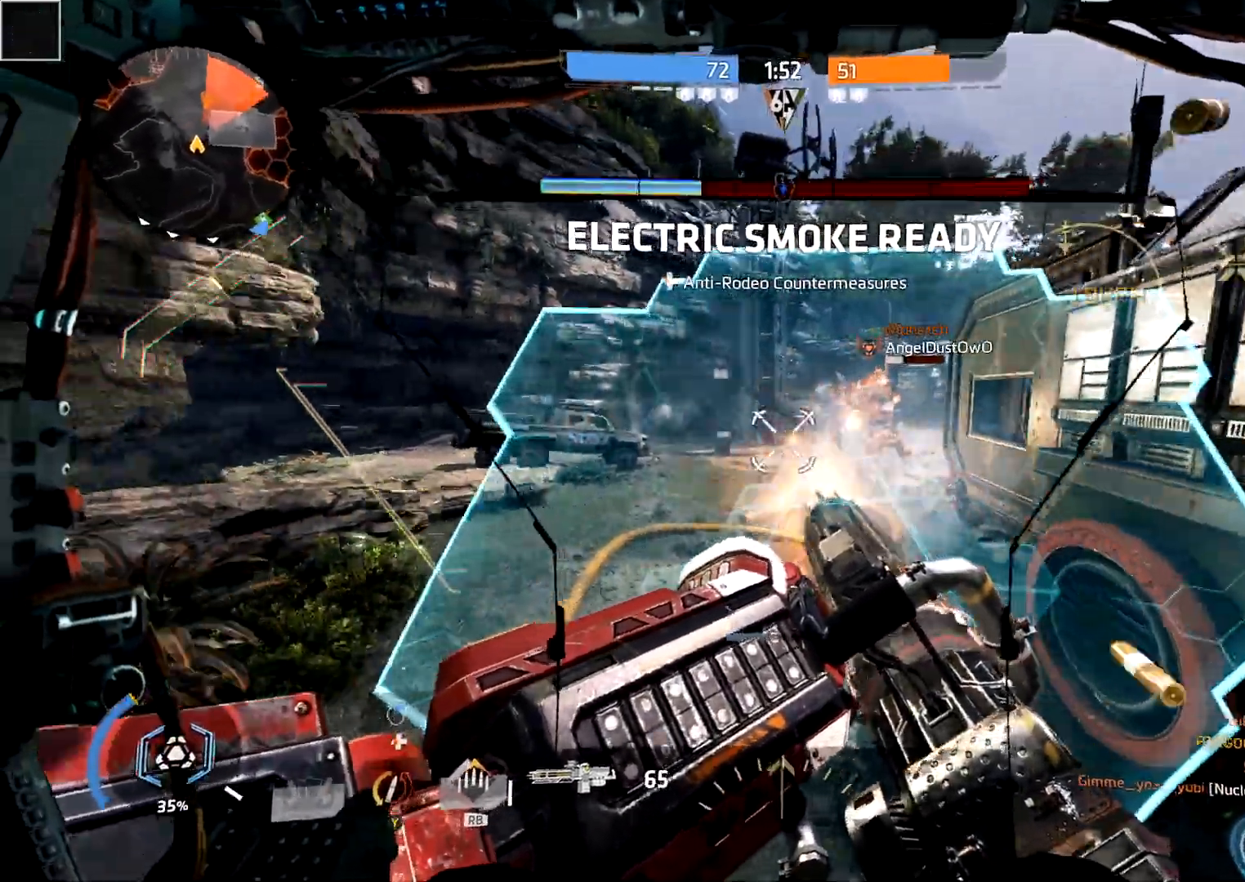
{"dt_ms": 500, "buttons": ["R2"], "left_stick": "up-left", "right_stick": "center", "events": [[17, "R1", "down"], [50, "right_stick", "right"], [150, "R1", "up"], [183, "right_stick", "center"], [350, "left_stick", "up-left"]]}
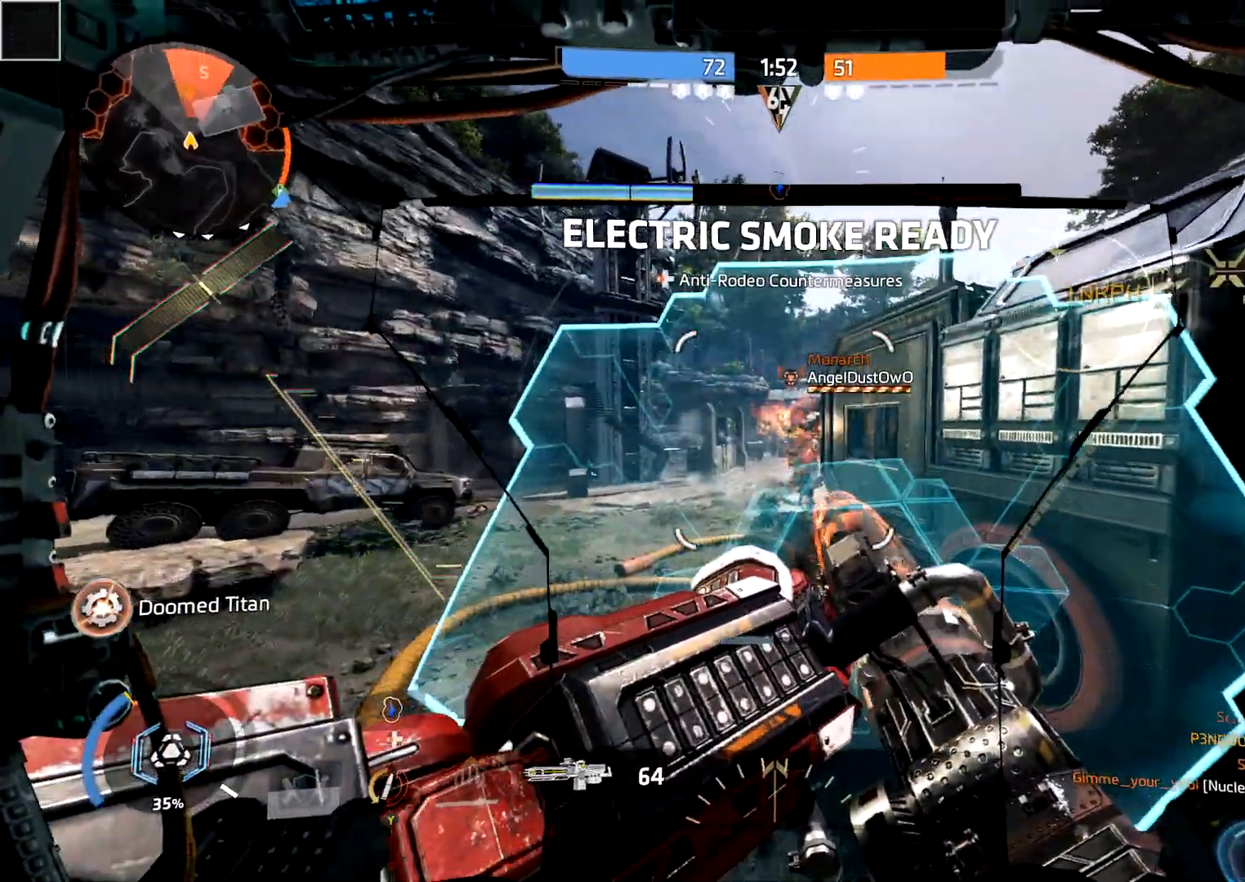
{"dt_ms": 500, "buttons": ["R2"], "left_stick": "up-left", "right_stick": "center", "events": [[200, "right_stick", "up-right"], [300, "right_stick", "center"]]}
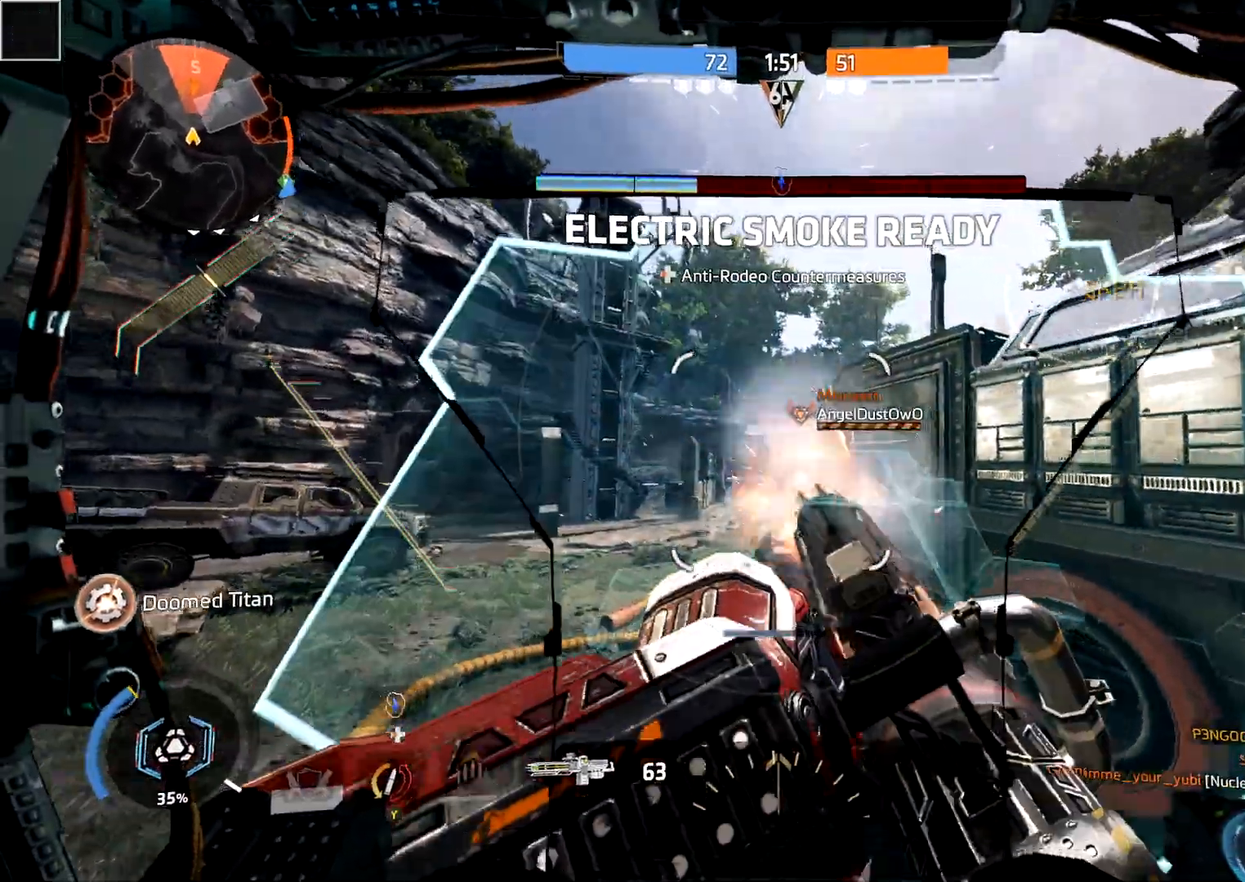
{"dt_ms": 500, "buttons": ["R2"], "left_stick": "up-left", "right_stick": "left", "events": [[217, "right_stick", "down"], [283, "L3", "down"], [283, "right_stick", "center"], [367, "L3", "up"], [500, "right_stick", "left"]]}
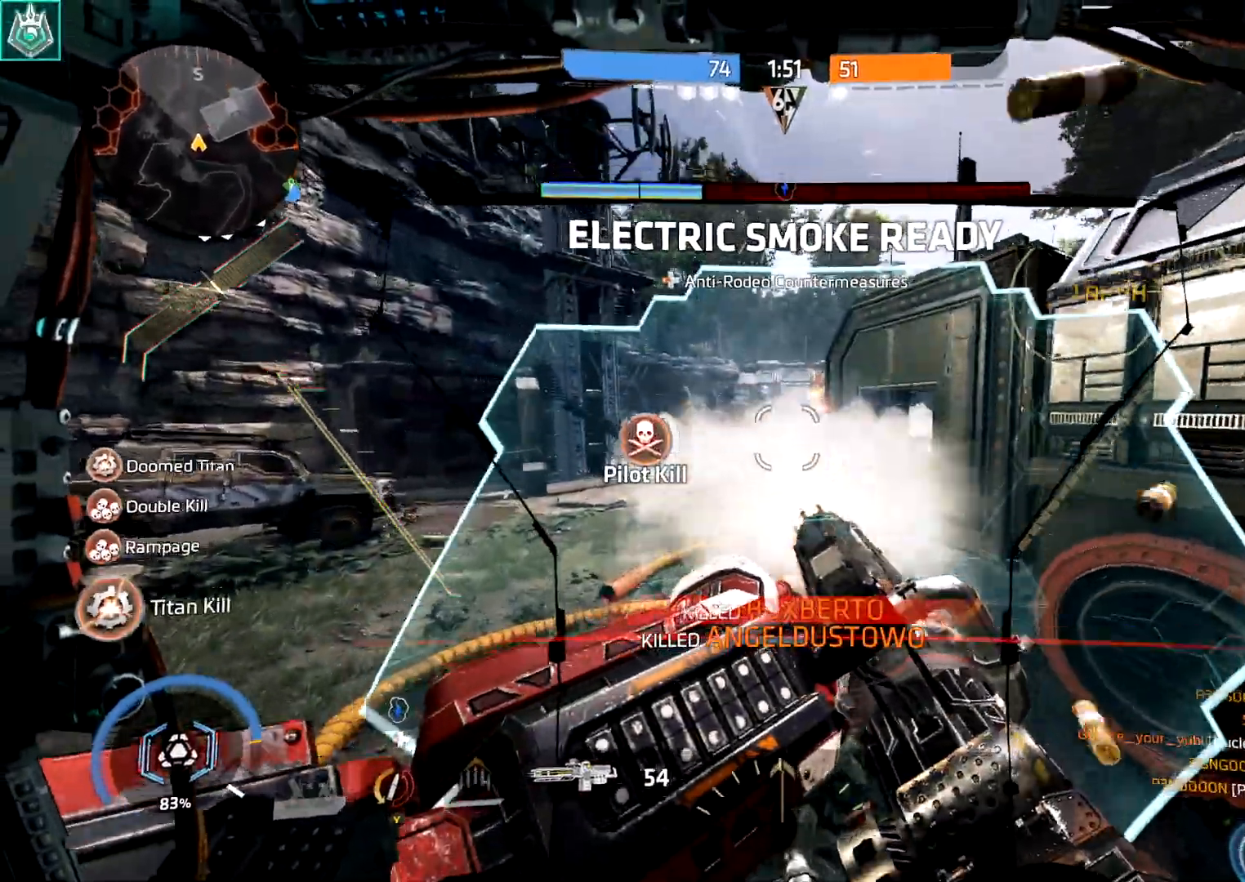
{"dt_ms": 500, "buttons": ["L3"], "left_stick": "up", "right_stick": "center", "events": [[67, "L3", "down"], [67, "R2", "up"], [67, "left_stick", "up"], [150, "X", "down"], [167, "L3", "up"], [200, "right_stick", "center"], [233, "L3", "down"], [250, "X", "up"], [300, "right_stick", "right"], [500, "right_stick", "center"]]}
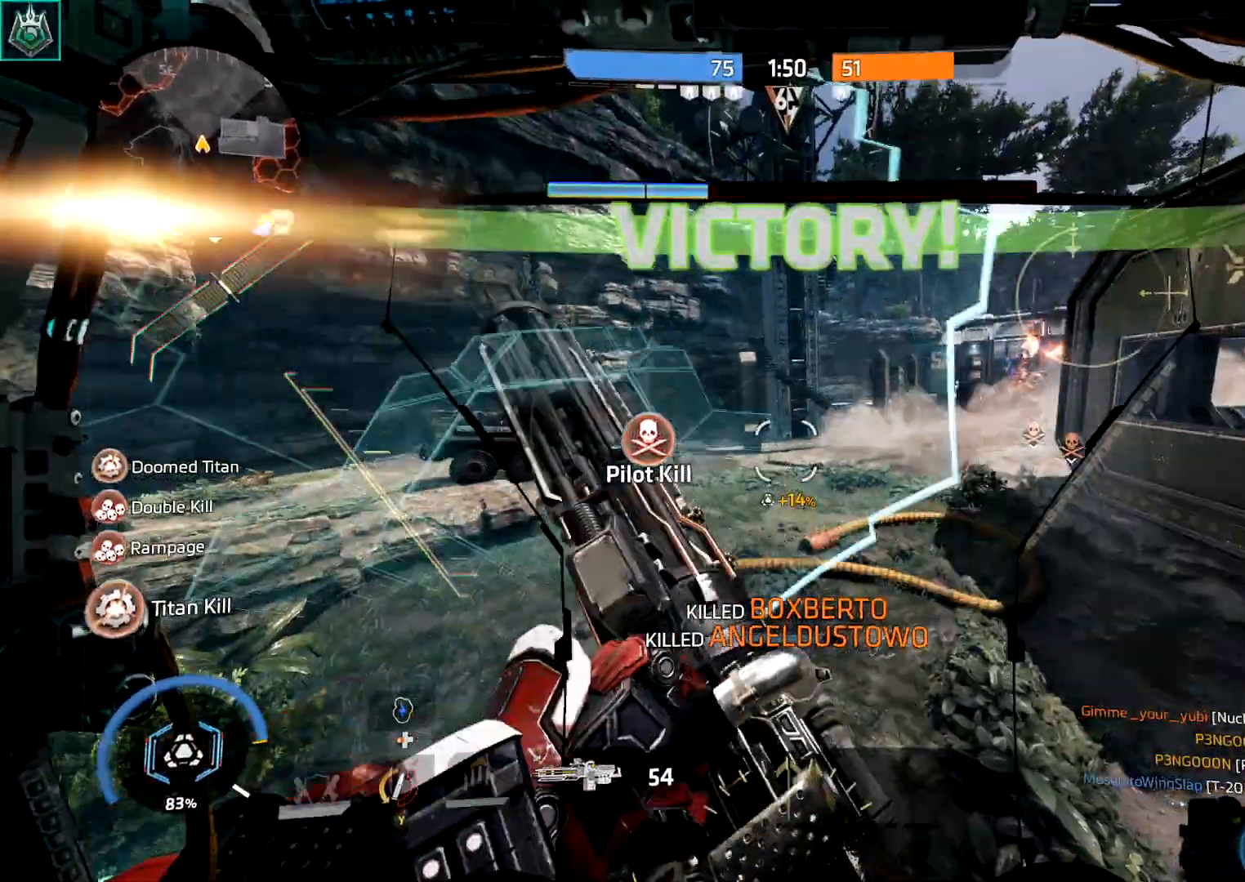
{"dt_ms": 500, "buttons": [], "left_stick": "center", "right_stick": "center", "events": [[67, "L3", "up"], [433, "left_stick", "center"]]}
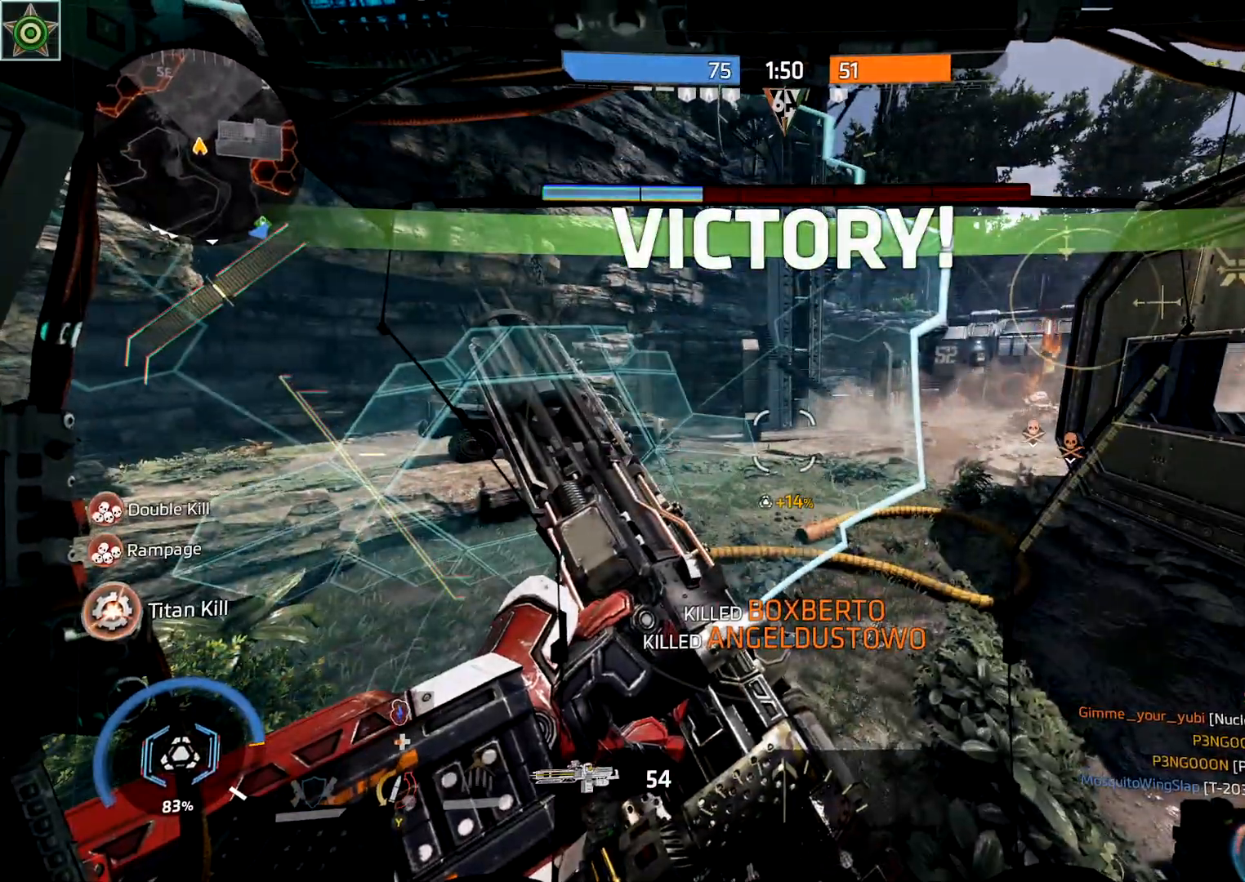
{"dt_ms": 500, "buttons": [], "left_stick": "center", "right_stick": "center", "events": []}
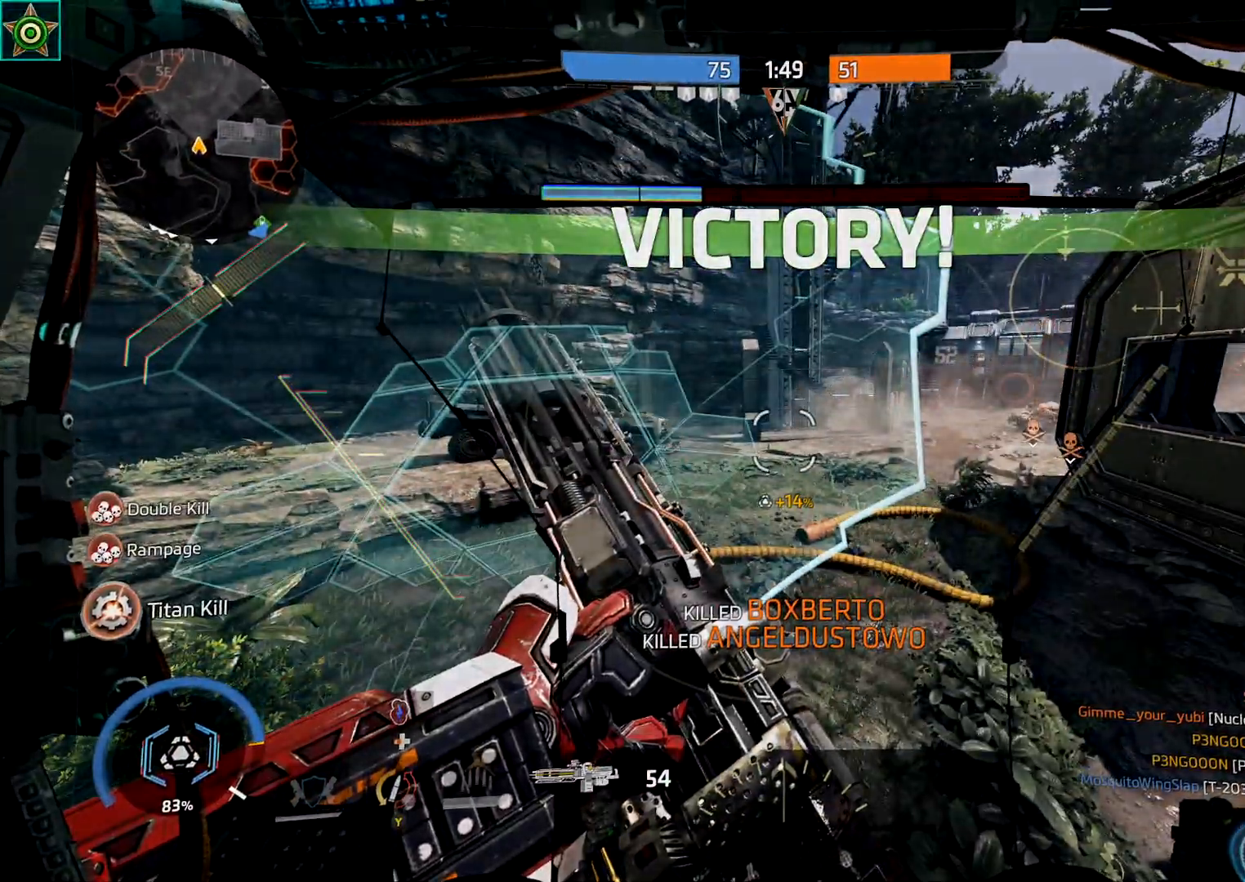
{"dt_ms": 500, "buttons": [], "left_stick": "center", "right_stick": "center", "events": []}
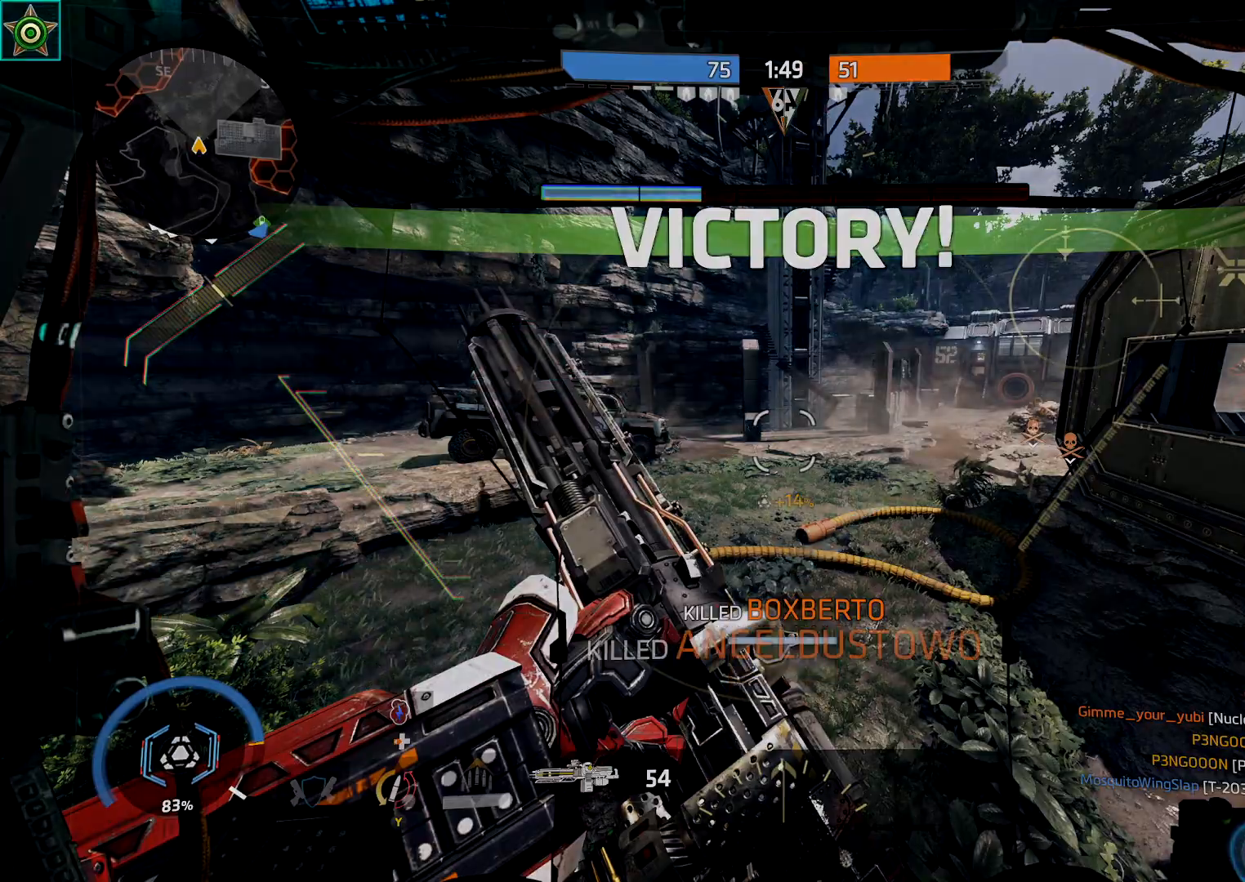
{"dt_ms": 500, "buttons": [], "left_stick": "center", "right_stick": "center", "events": []}
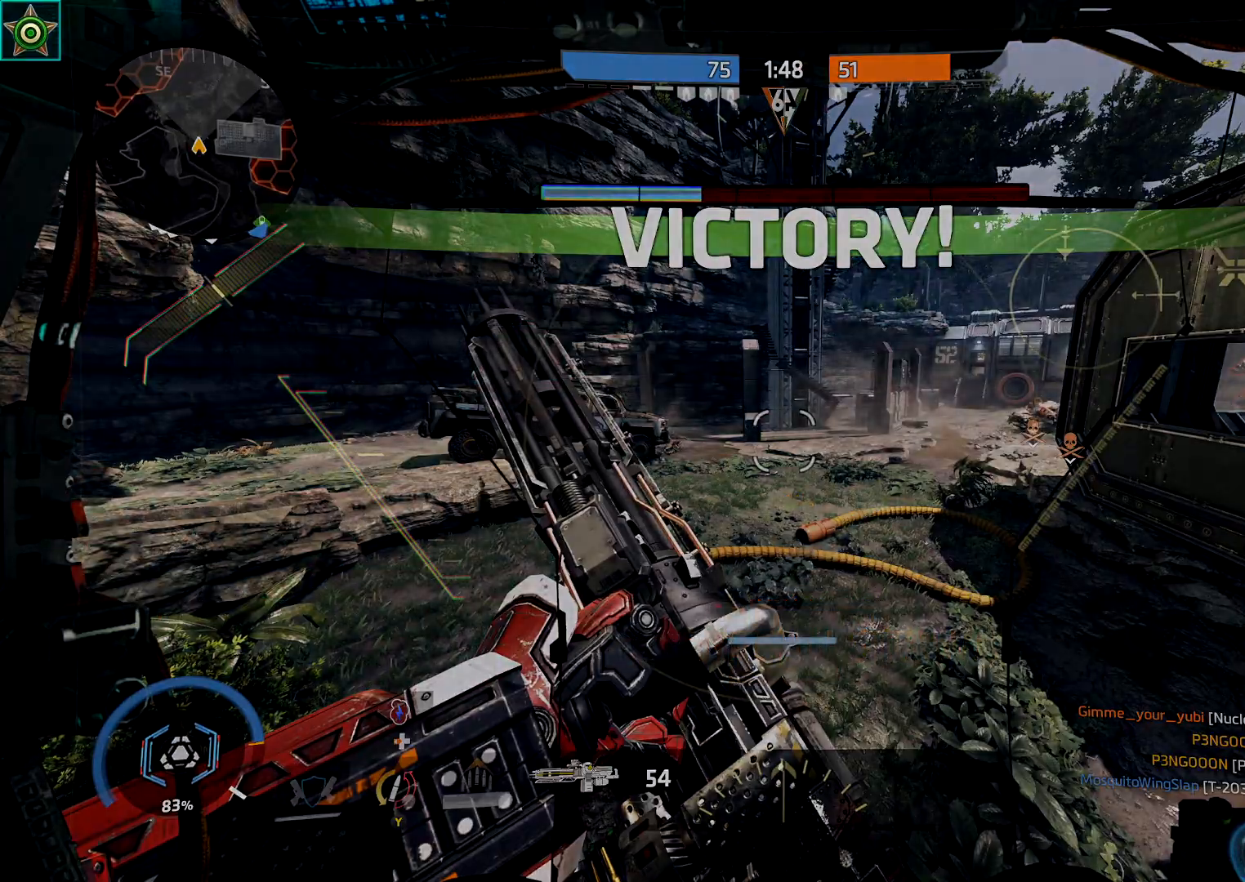
{"dt_ms": 500, "buttons": [], "left_stick": "center", "right_stick": "center", "events": []}
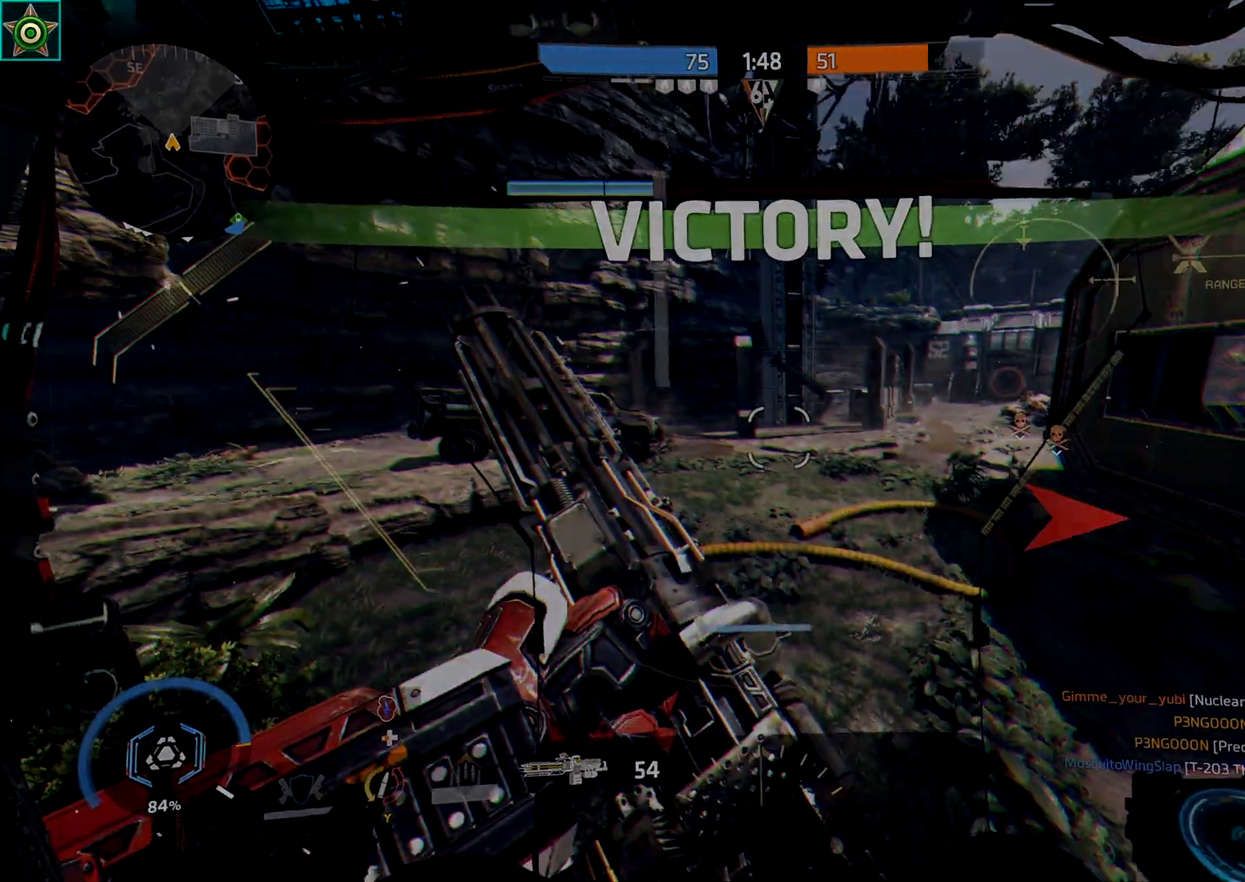
{"dt_ms": 500, "buttons": [], "left_stick": "center", "right_stick": "center", "events": []}
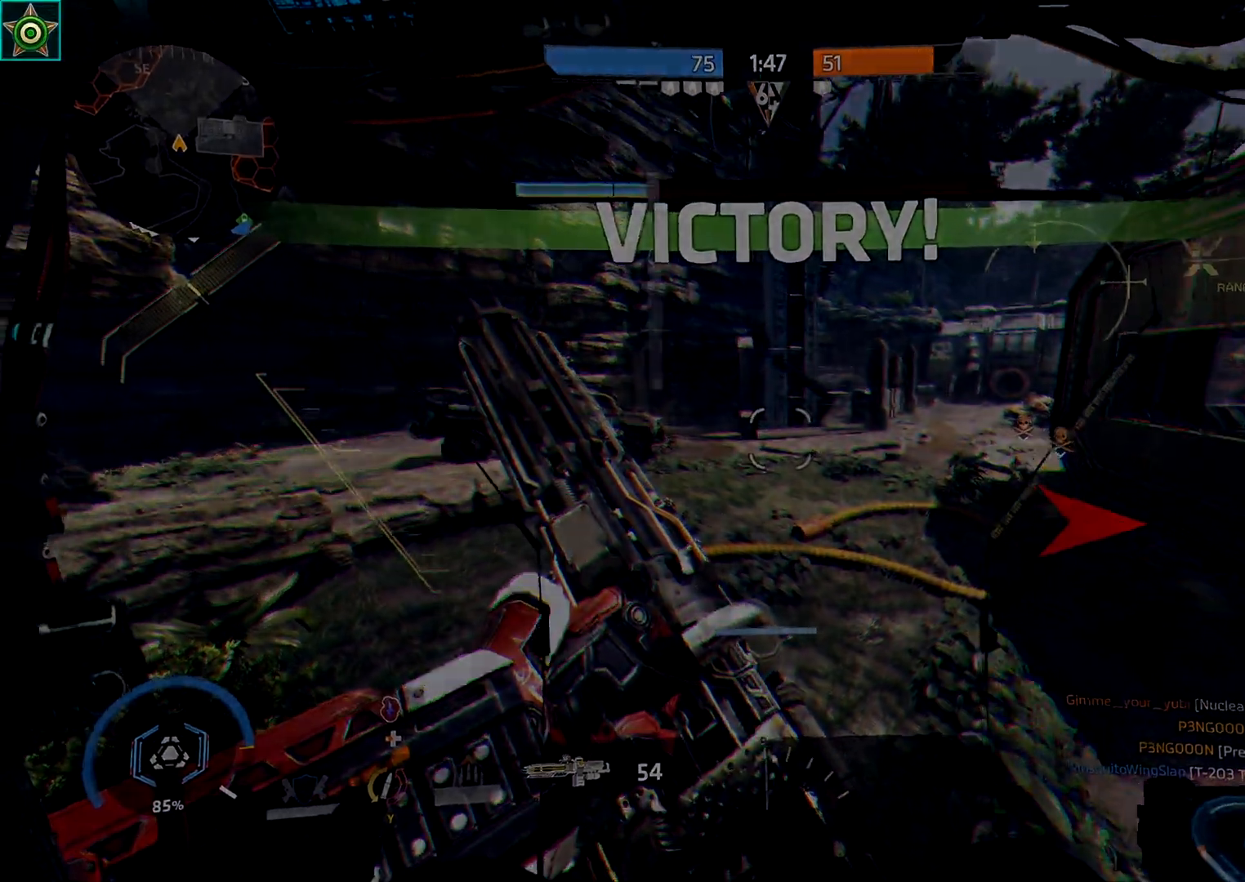
{"dt_ms": 500, "buttons": [], "left_stick": "center", "right_stick": "center", "events": []}
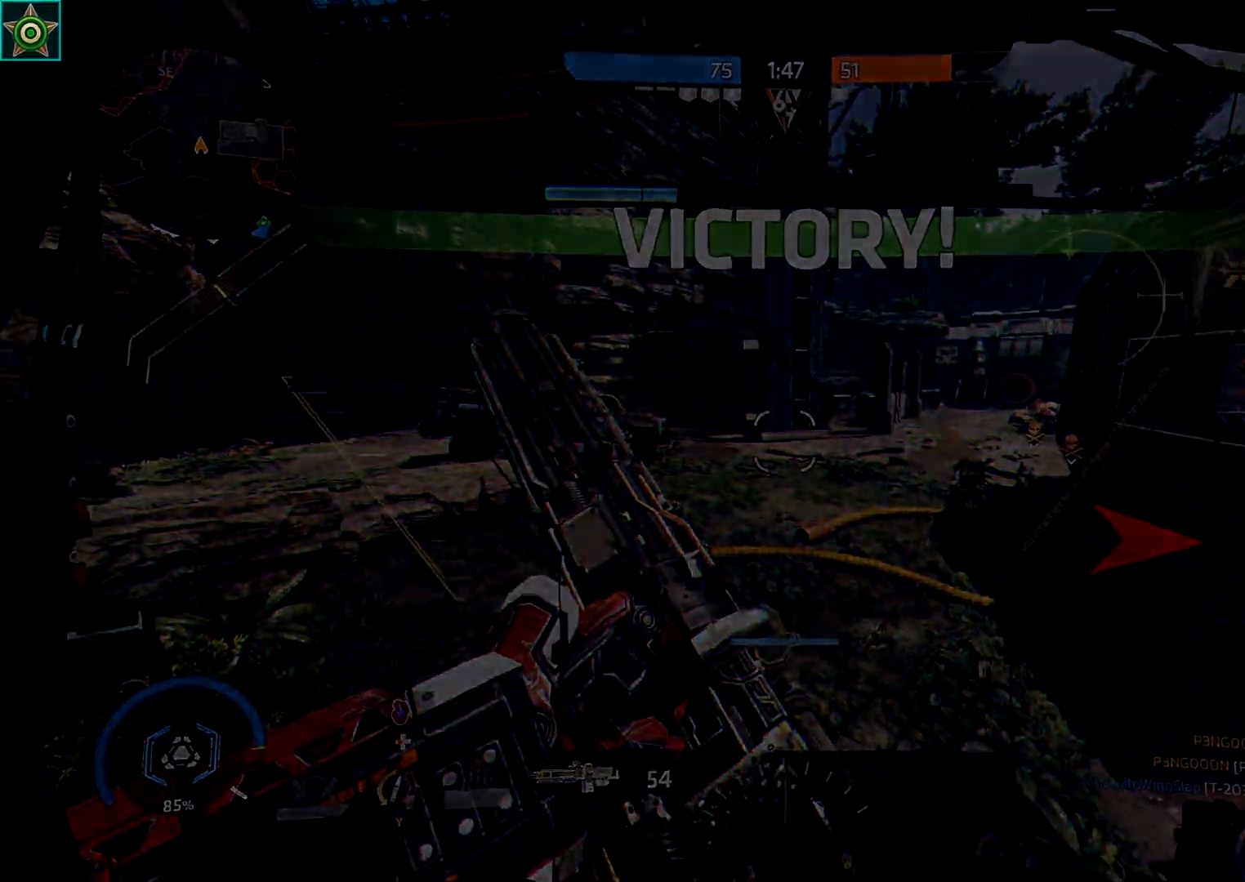
{"dt_ms": 1000, "buttons": [], "left_stick": "right", "right_stick": "right"}